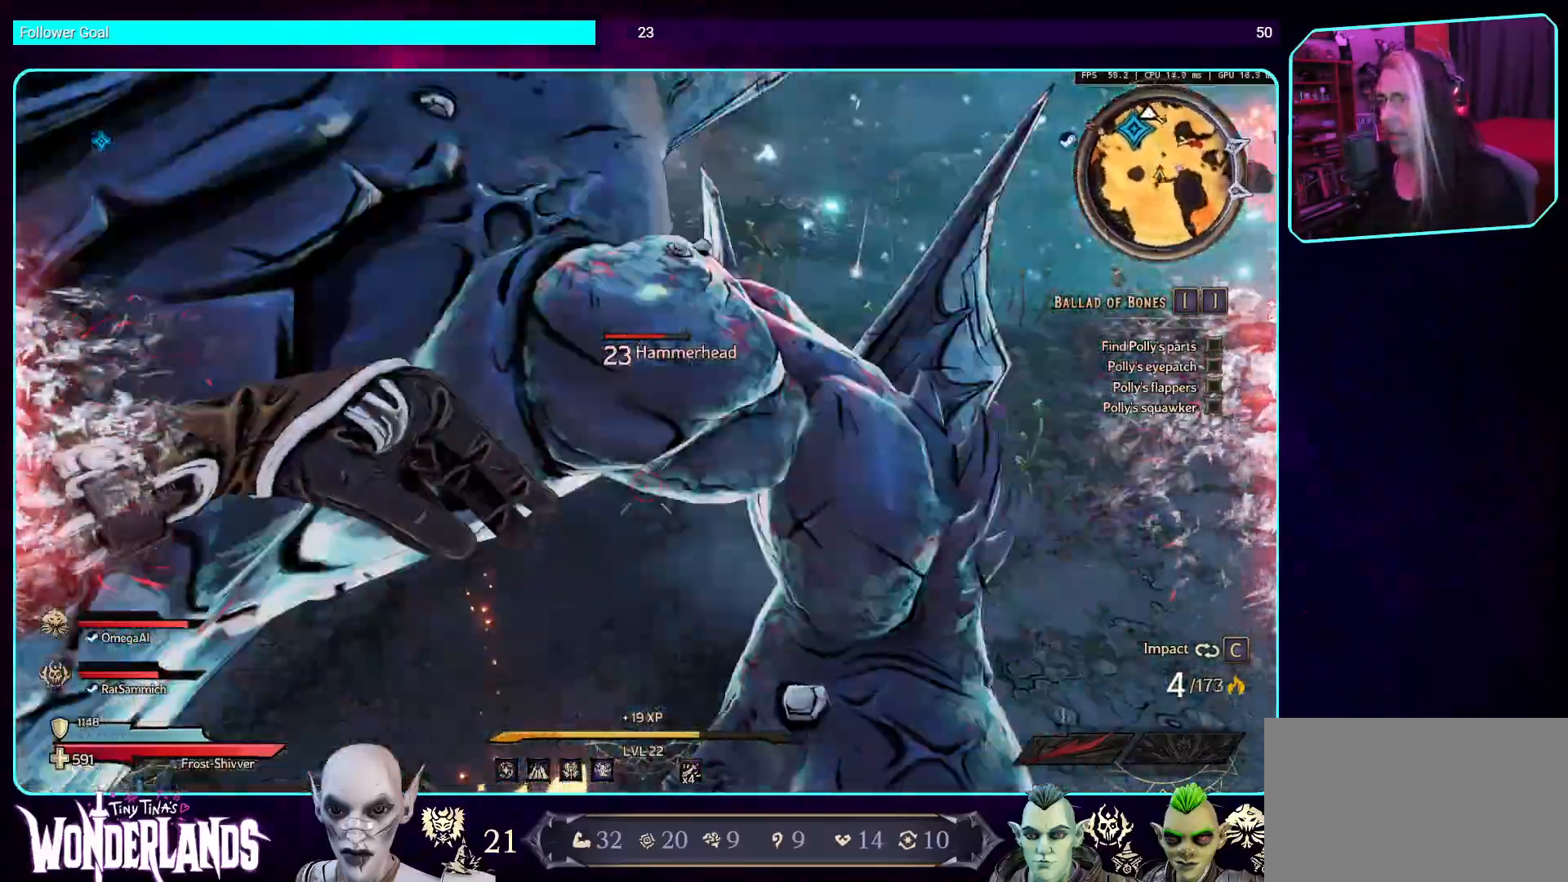
Gameplay with keyboard and mouse; each line is a JSON object with the keys and mouse buttons held at the frame after it. "events" lists presses ("down") and releases ("up") of "a", "ctrl", "d", "e", "q", "s", "shift", "space", "w", "mouse_left", "mouse_wheel", "mouse_right", "mouse_mb4" and "mouse_mb5" between this image and that frame as [ms after this image, input, new state], when the widget could be followed in between. "mouse_left", "mouse_wheel", "mouse_right", "mouse_mb4", "mouse_mb5" = the "left", "wheel", "right", "mb4", "mb5" buttons of the "mouse" list. No other keys are recorded. "wheel" means that the mouse wheel is clicked or scrolled. Mouse movement is not recorded.
{"keys": ["a", "space", "w"], "mouse": ["left"], "events": [[101, "mouse_mb5", "up"], [269, "mouse_mb5", "down"], [319, "d", "up"], [353, "a", "down"], [403, "w", "down"], [420, "mouse_mb5", "up"], [420, "space", "down"]]}
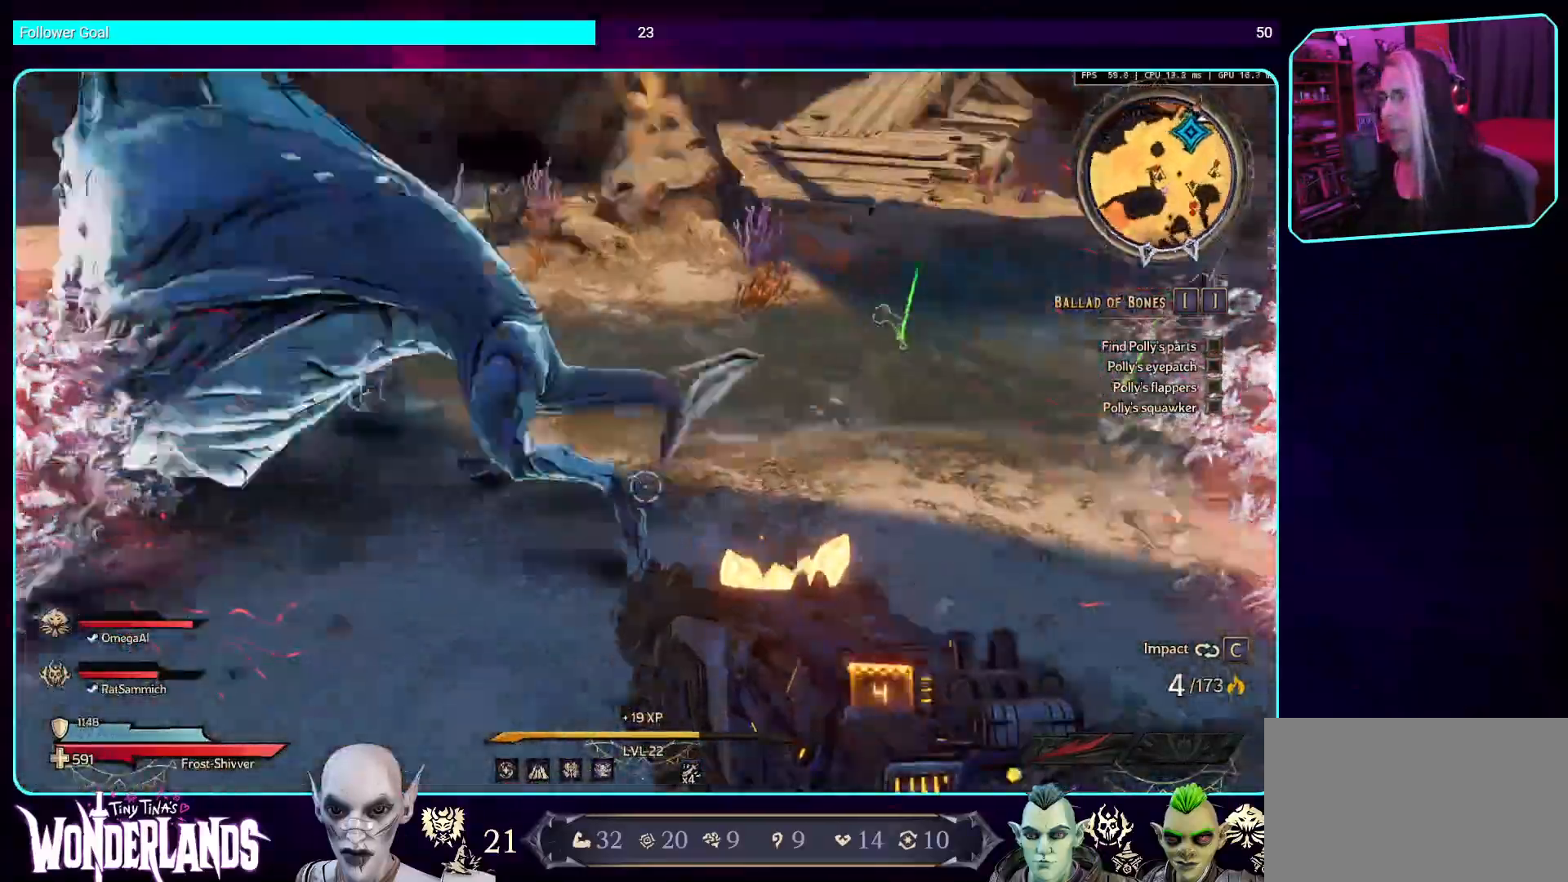
{"keys": [], "mouse": ["left"], "events": [[84, "d", "down"], [134, "a", "up"], [134, "mouse_mb5", "down"], [218, "space", "up"], [319, "mouse_mb5", "up"], [386, "d", "up"], [420, "w", "up"]]}
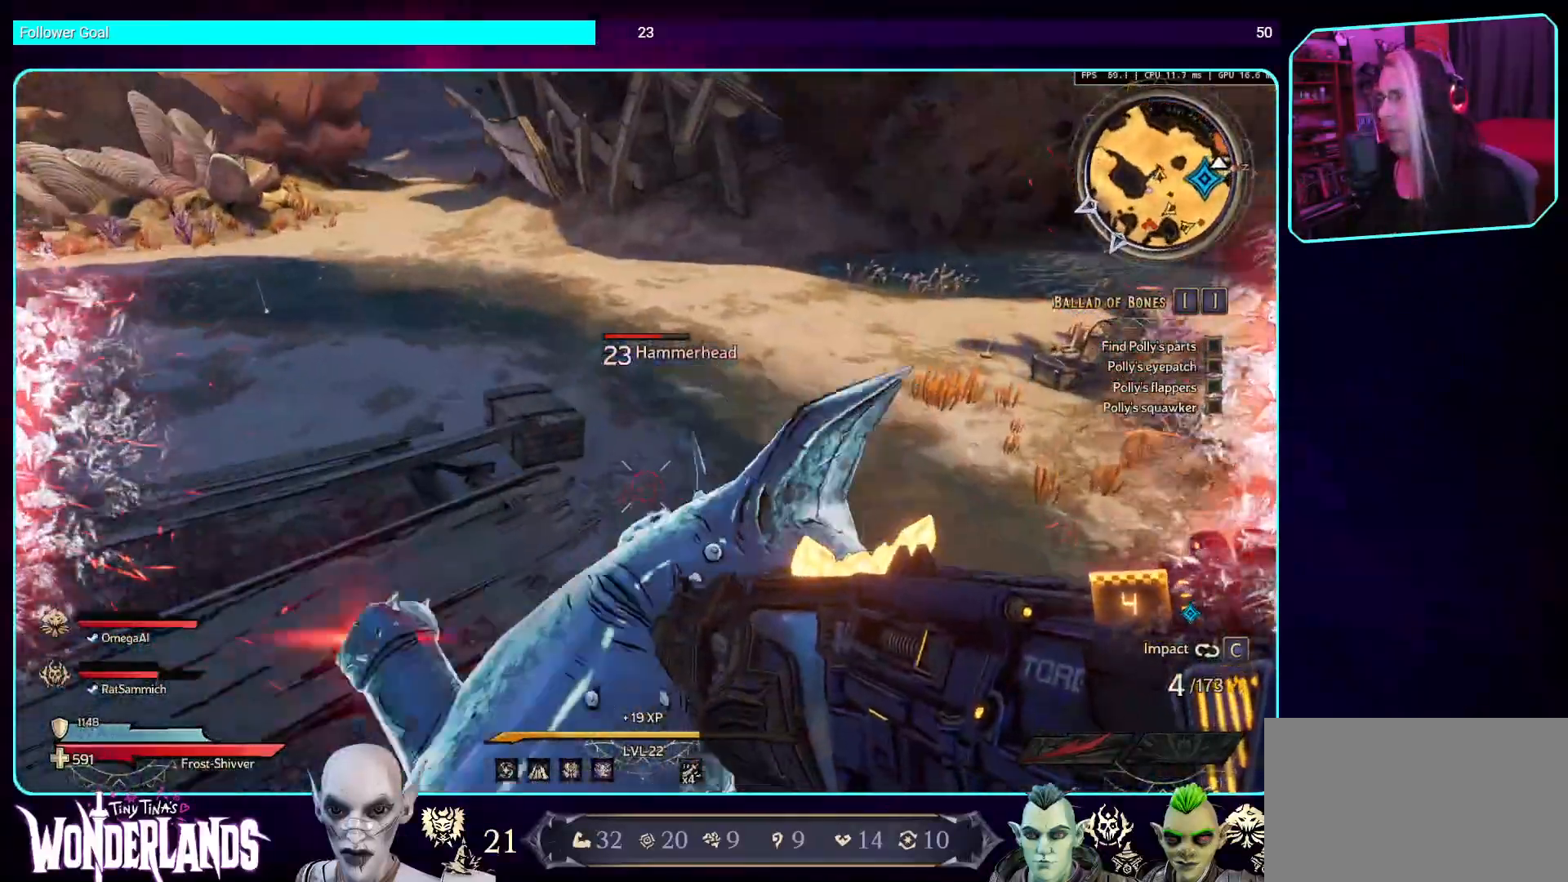
{"keys": [], "mouse": [], "events": [[16, "mouse_left", "up"], [218, "mouse_mb4", "down"], [352, "mouse_mb4", "up"]]}
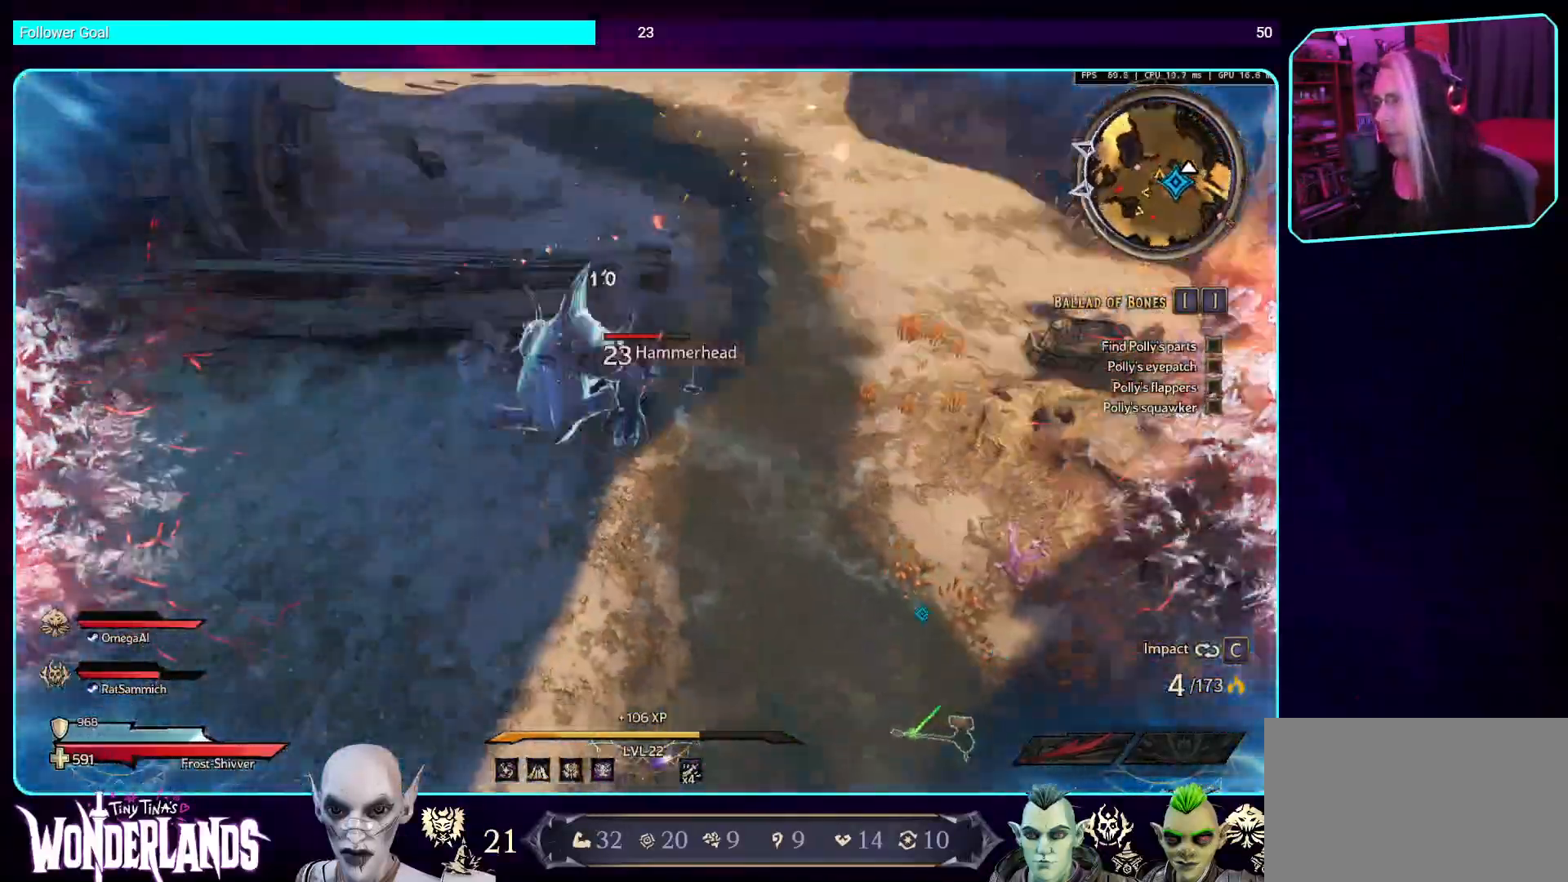
{"keys": [], "mouse": [], "events": []}
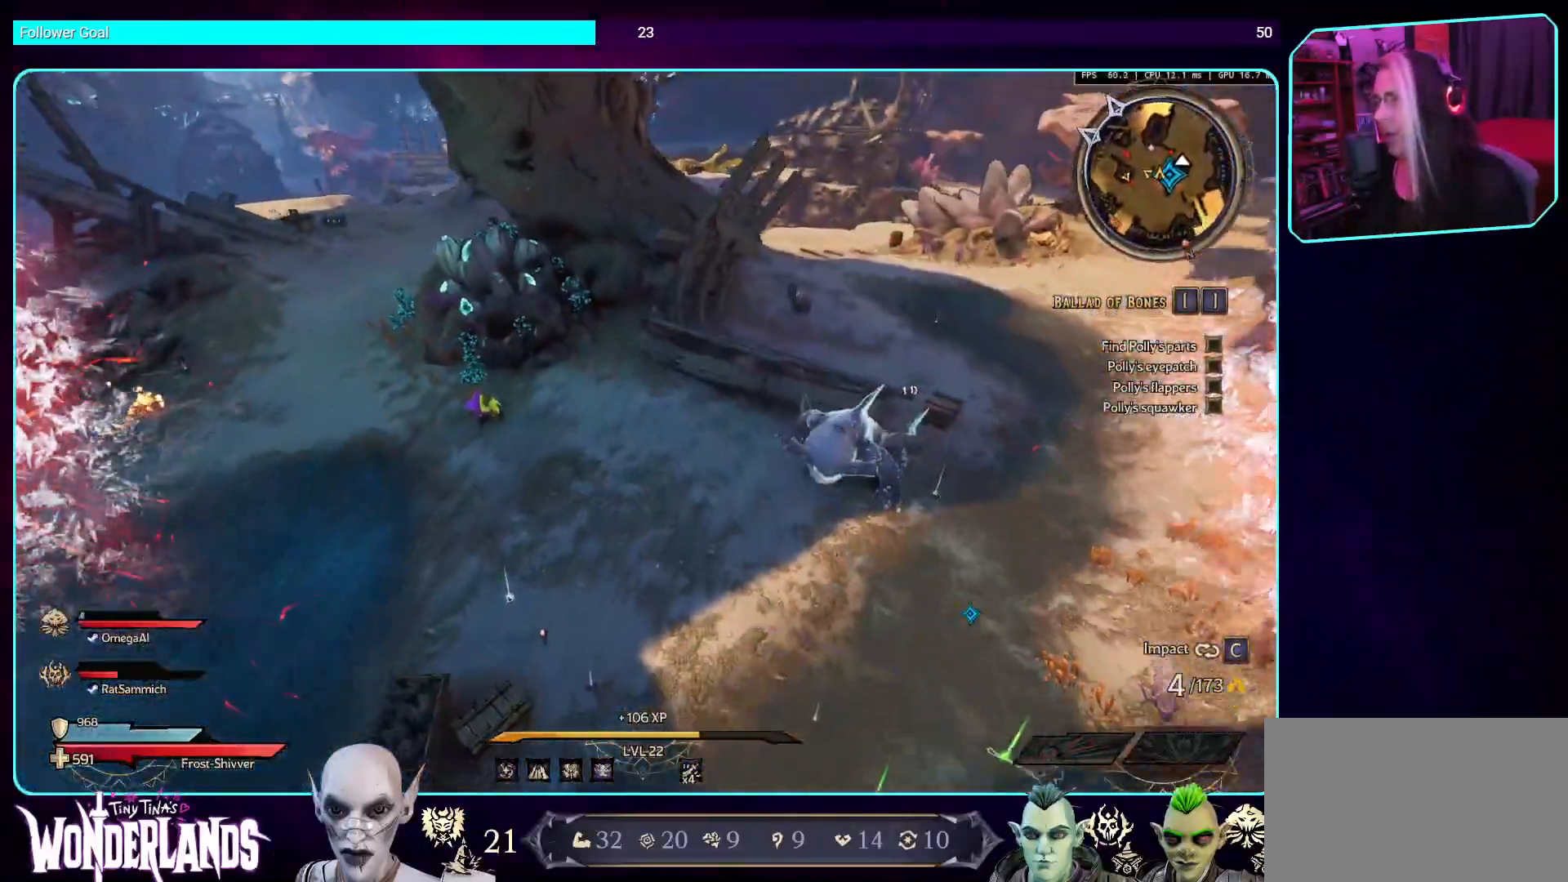
{"keys": ["space", "w"], "mouse": [], "events": [[17, "w", "down"], [84, "space", "down"], [218, "space", "up"], [252, "shift", "down"], [353, "space", "down"], [470, "shift", "up"]]}
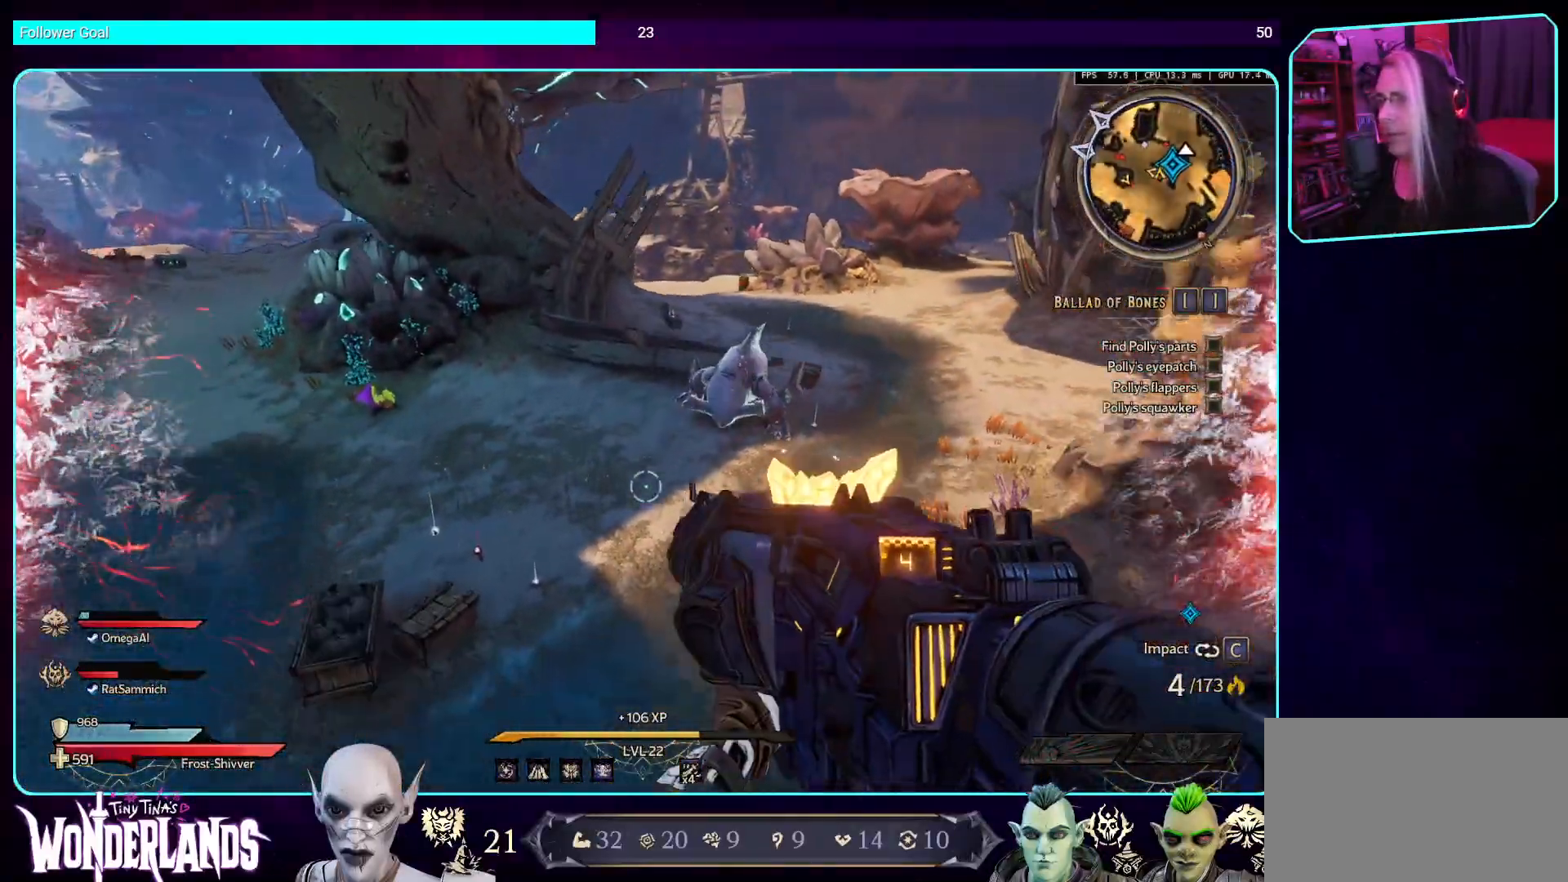
{"keys": ["w"], "mouse": [], "events": [[17, "space", "up"]]}
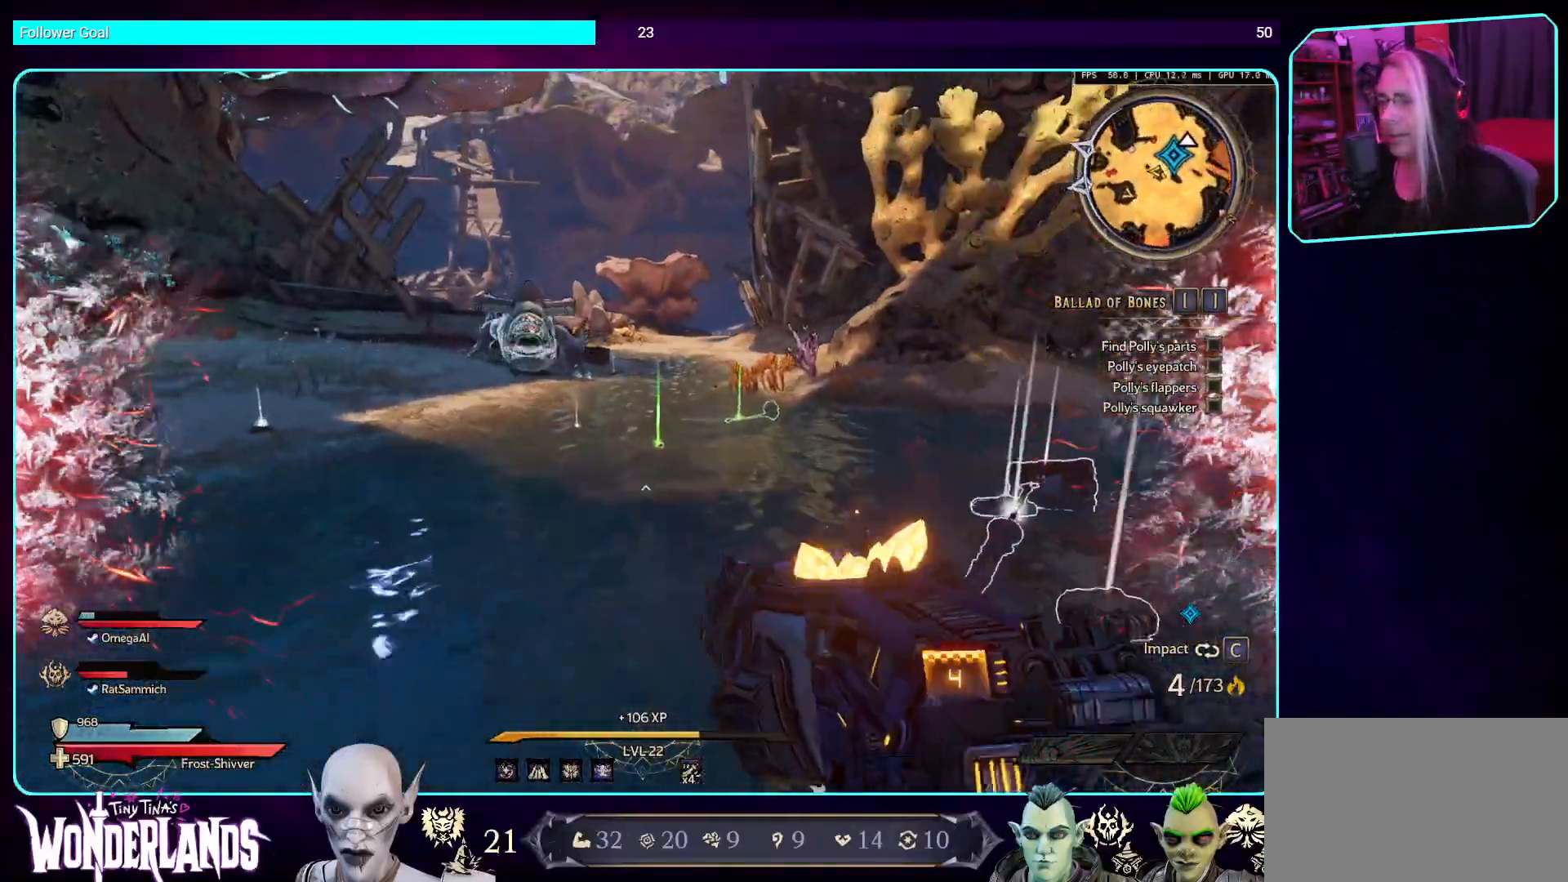
{"keys": ["w"], "mouse": [], "events": [[50, "space", "down"], [201, "space", "up"], [335, "mouse_mb4", "down"], [403, "mouse_mb4", "up"]]}
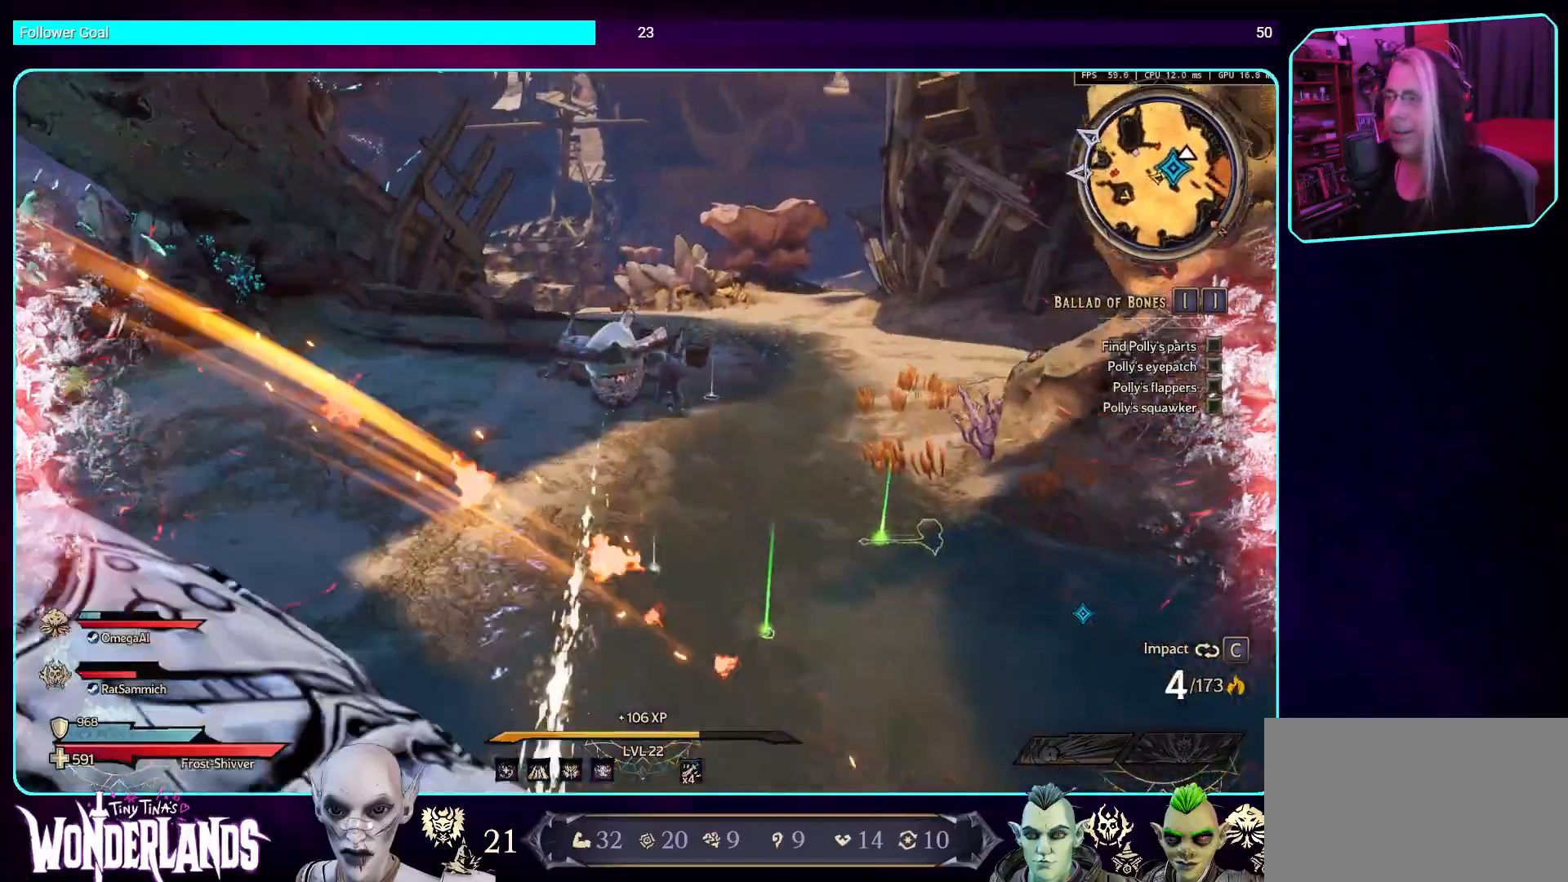
{"keys": ["w"], "mouse": [], "events": []}
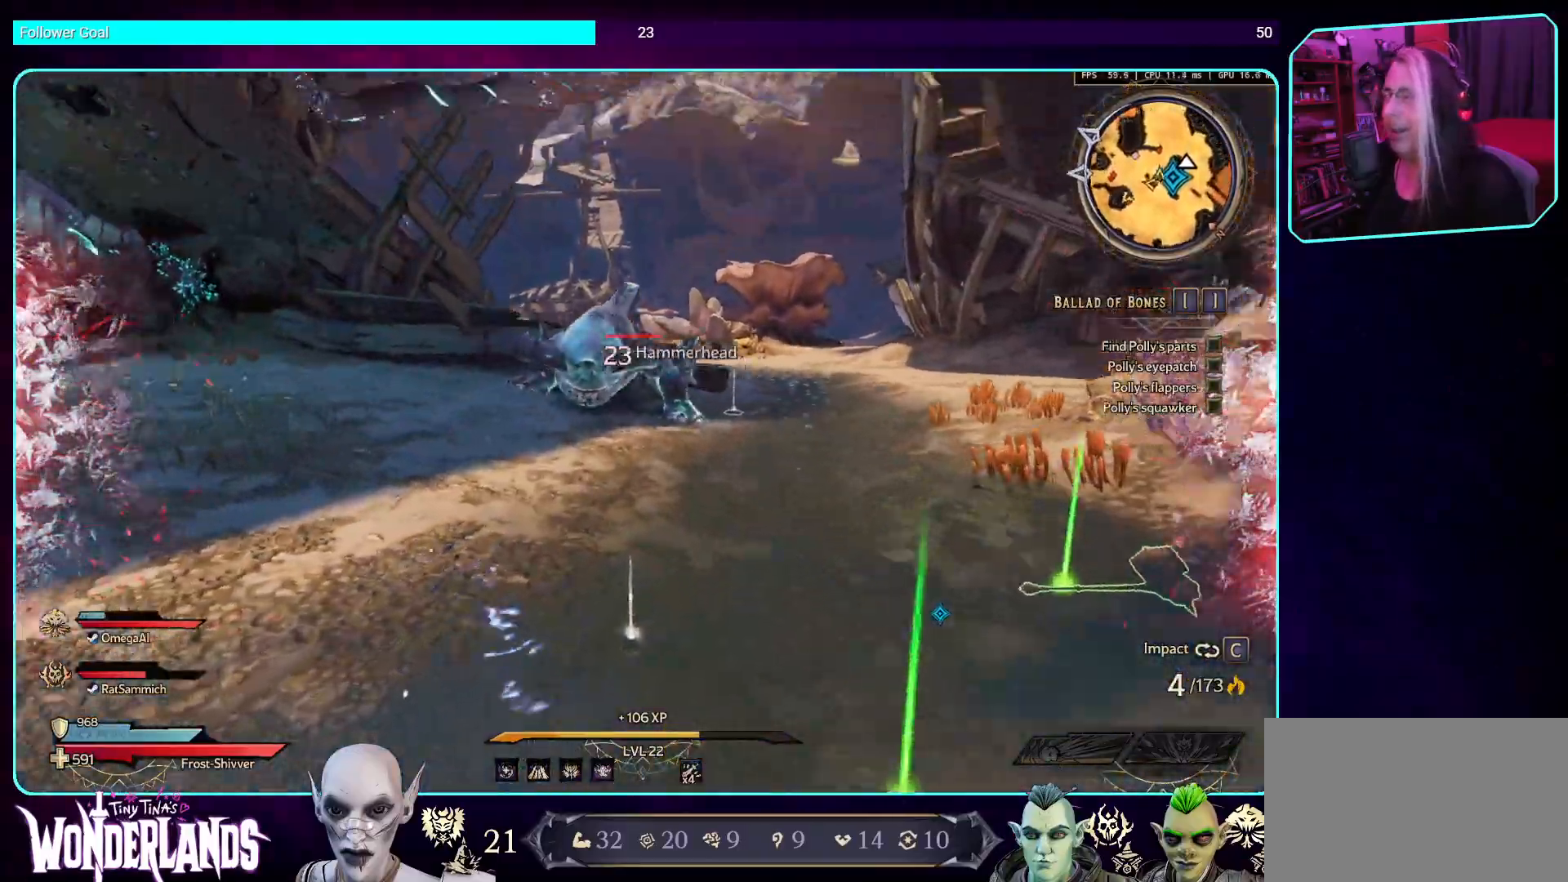
{"keys": ["w"], "mouse": ["mb4"], "events": [[101, "space", "down"], [235, "space", "up"], [386, "mouse_mb4", "down"]]}
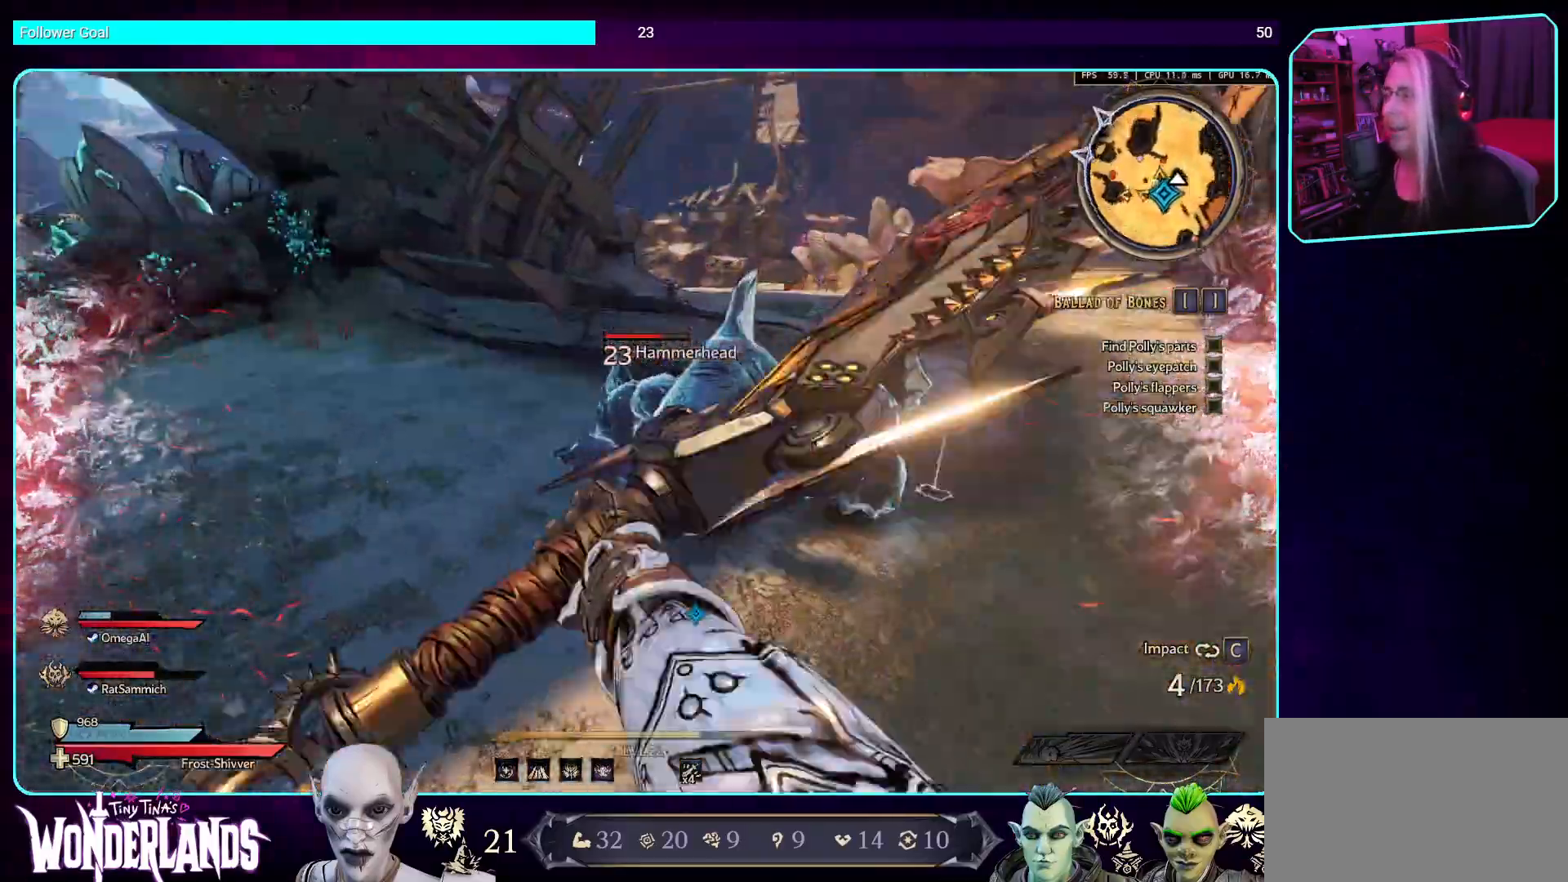
{"keys": [], "mouse": ["mb4"], "events": [[134, "mouse_mb4", "up"], [235, "mouse_mb4", "down"], [235, "w", "up"], [369, "mouse_mb4", "up"], [436, "mouse_mb4", "down"]]}
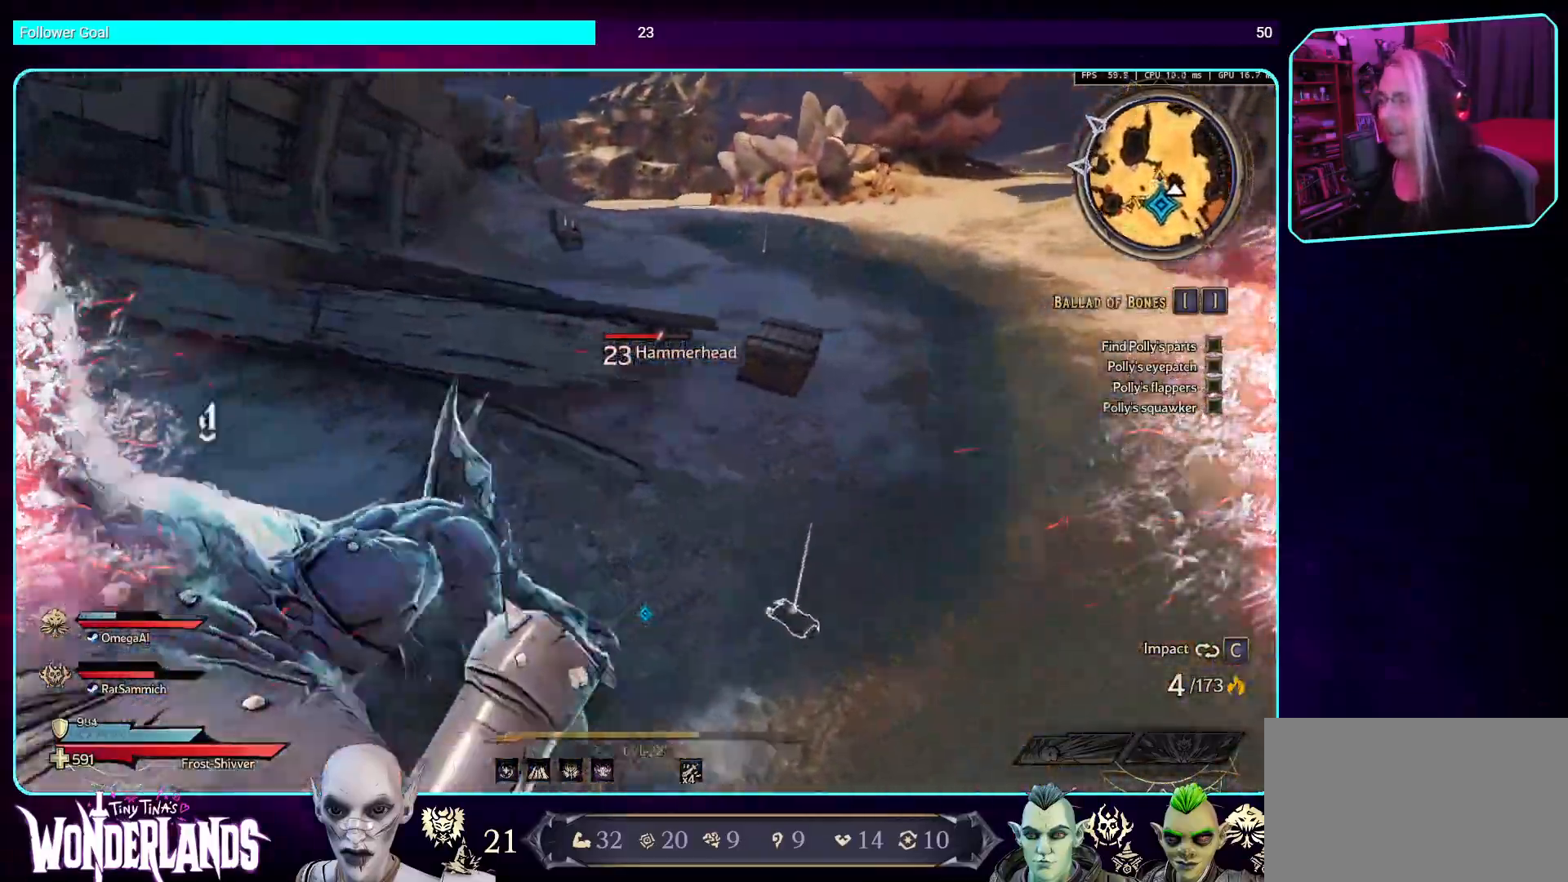
{"keys": [], "mouse": [], "events": [[117, "mouse_mb4", "up"], [251, "mouse_mb4", "down"], [419, "mouse_mb4", "up"]]}
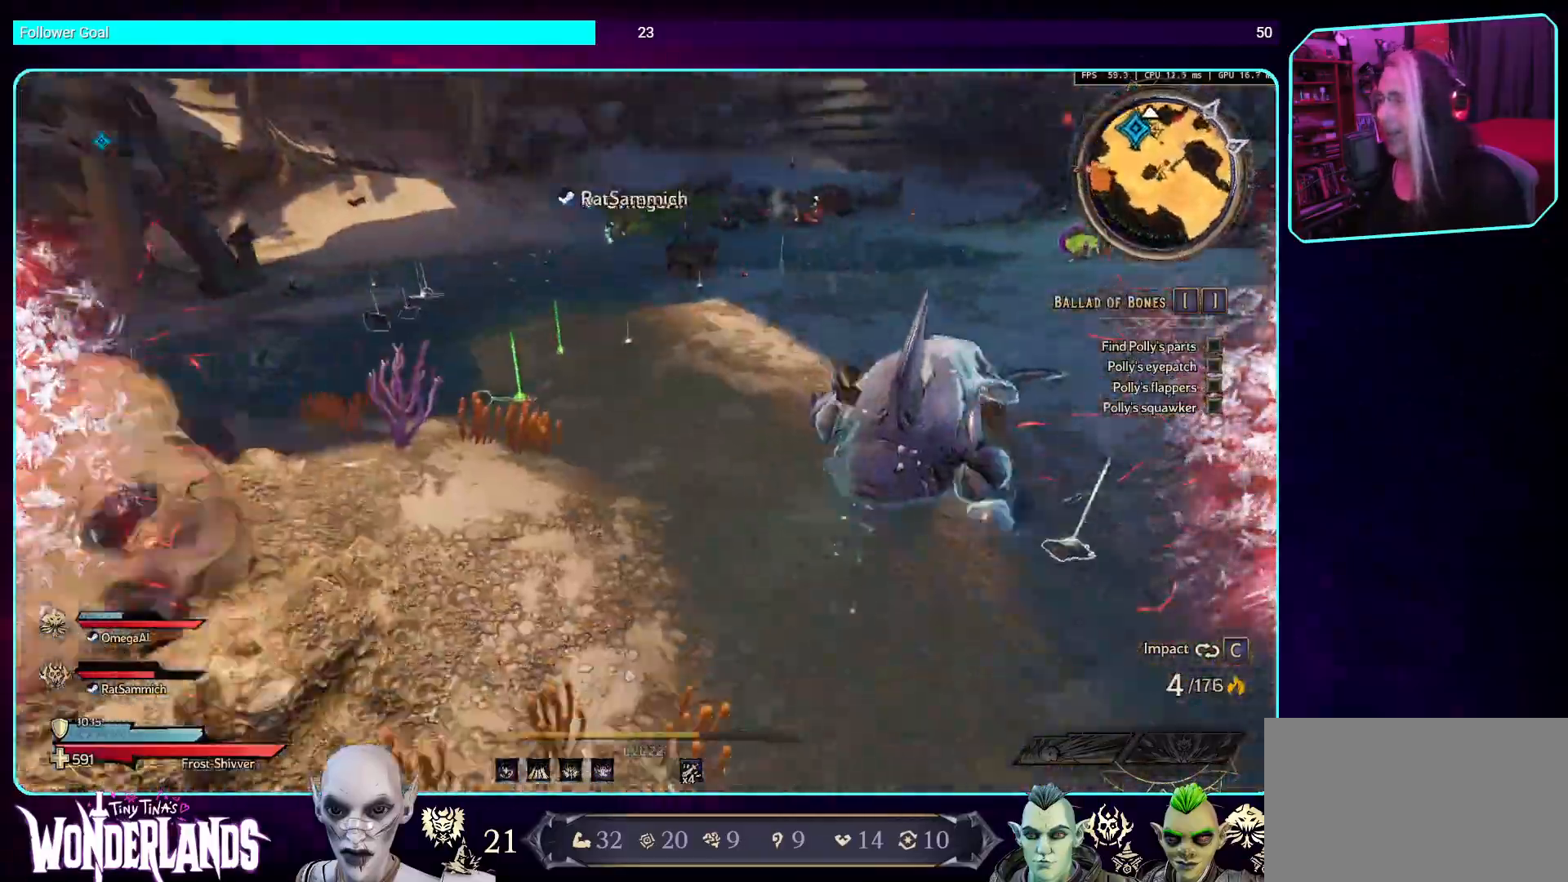
{"keys": ["w"], "mouse": [], "events": [[34, "mouse_mb4", "down"], [67, "w", "down"], [219, "mouse_mb4", "up"], [319, "mouse_mb4", "down"], [454, "mouse_mb4", "up"]]}
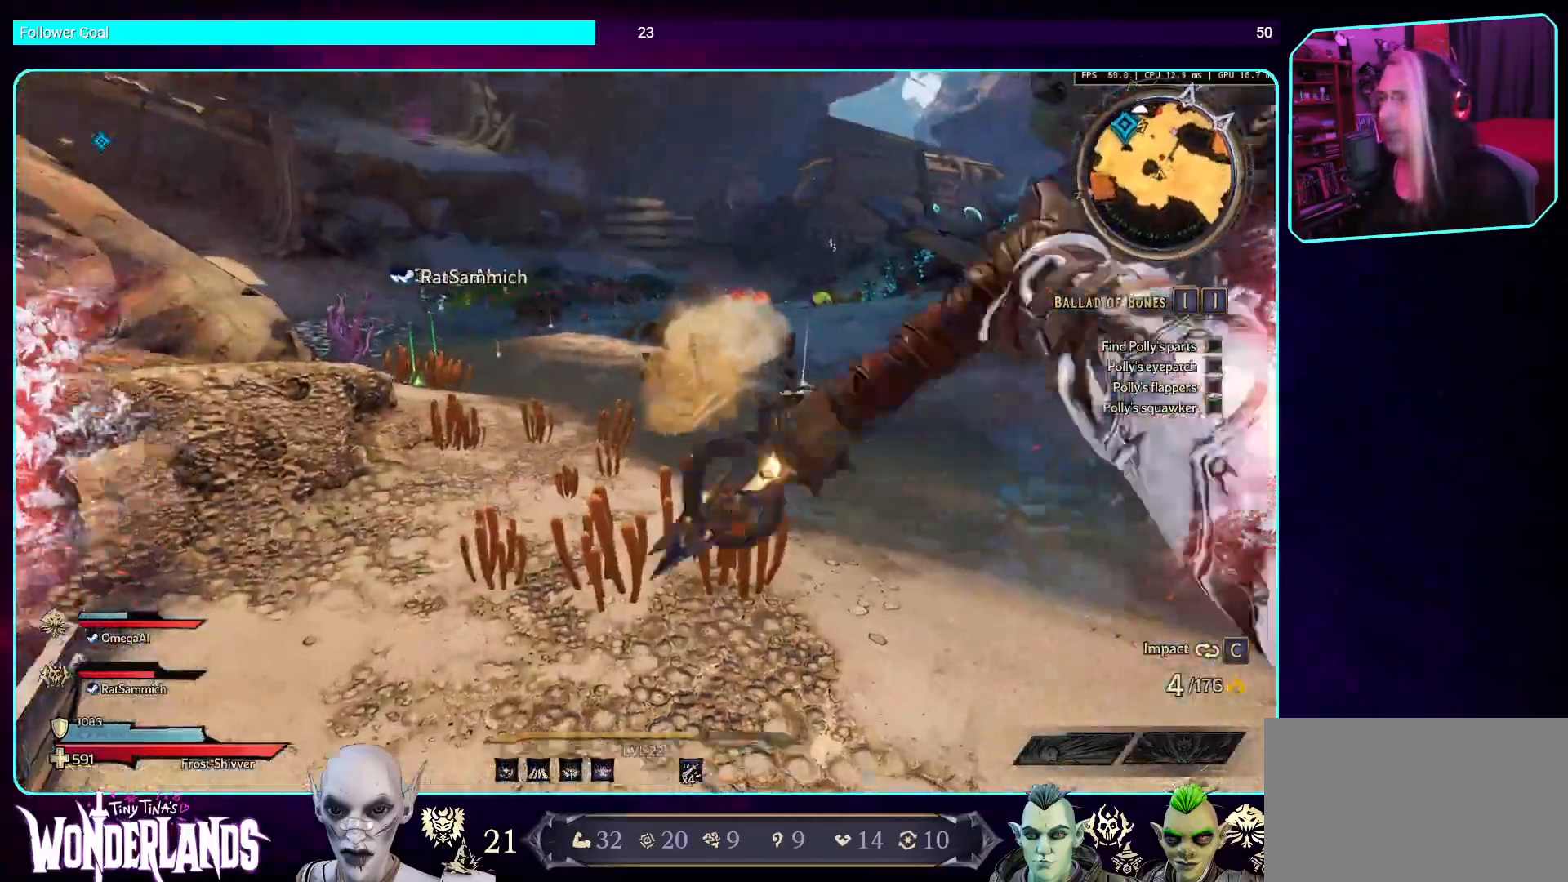
{"keys": ["w"], "mouse": [], "events": [[67, "space", "down"], [218, "space", "up"], [269, "mouse_mb4", "down"], [470, "mouse_mb4", "up"]]}
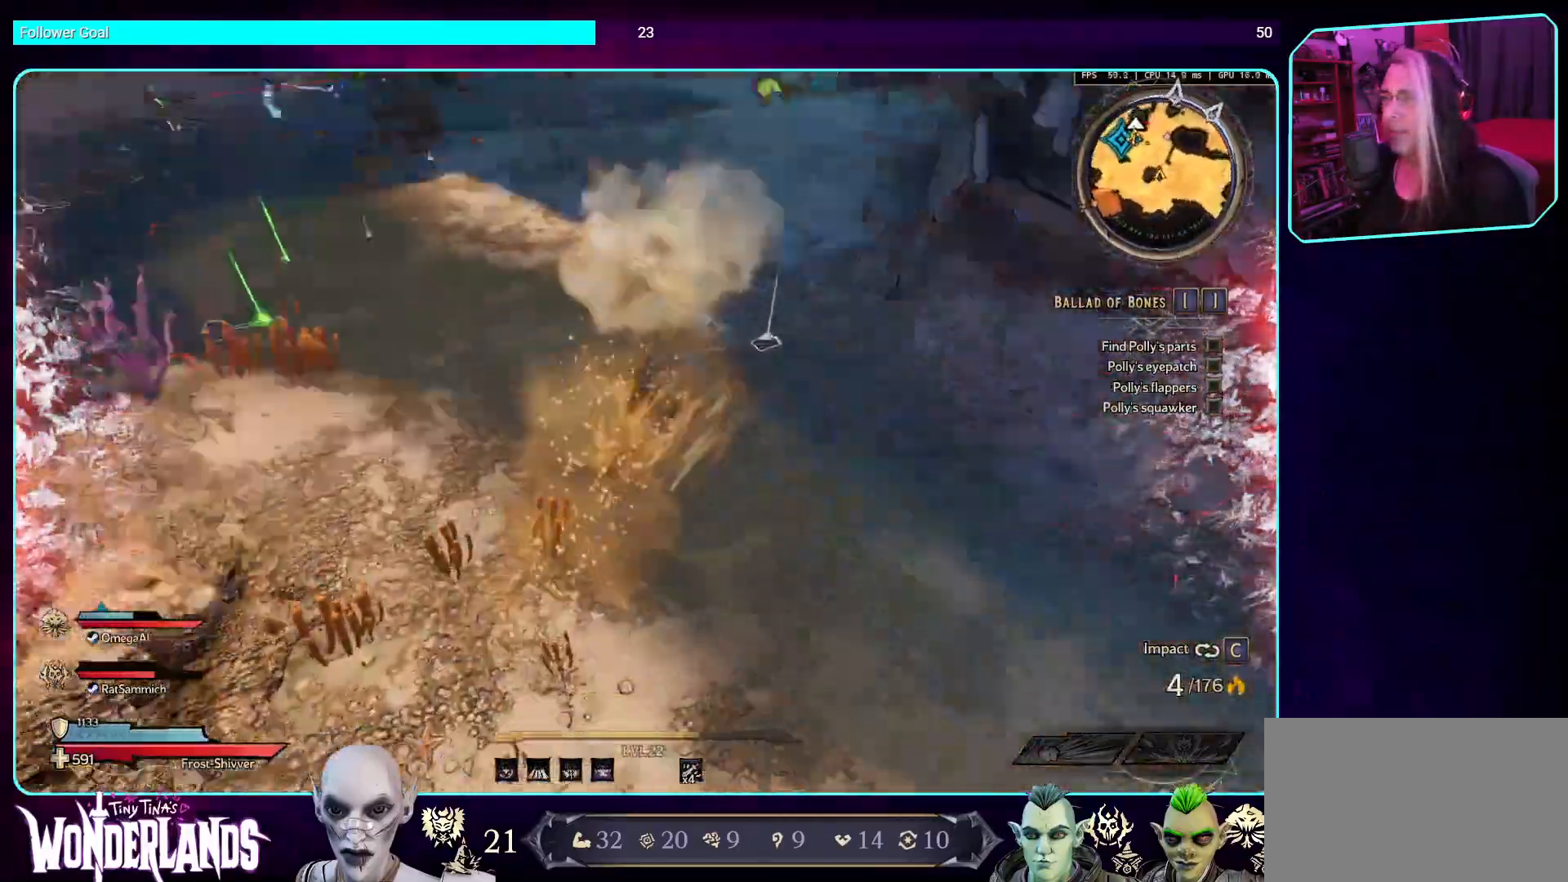
{"keys": ["a", "space"], "mouse": ["mb4"], "events": [[84, "mouse_mb4", "down"], [252, "a", "down"], [268, "mouse_mb4", "up"], [268, "w", "up"], [319, "mouse_mb4", "down"], [487, "space", "down"]]}
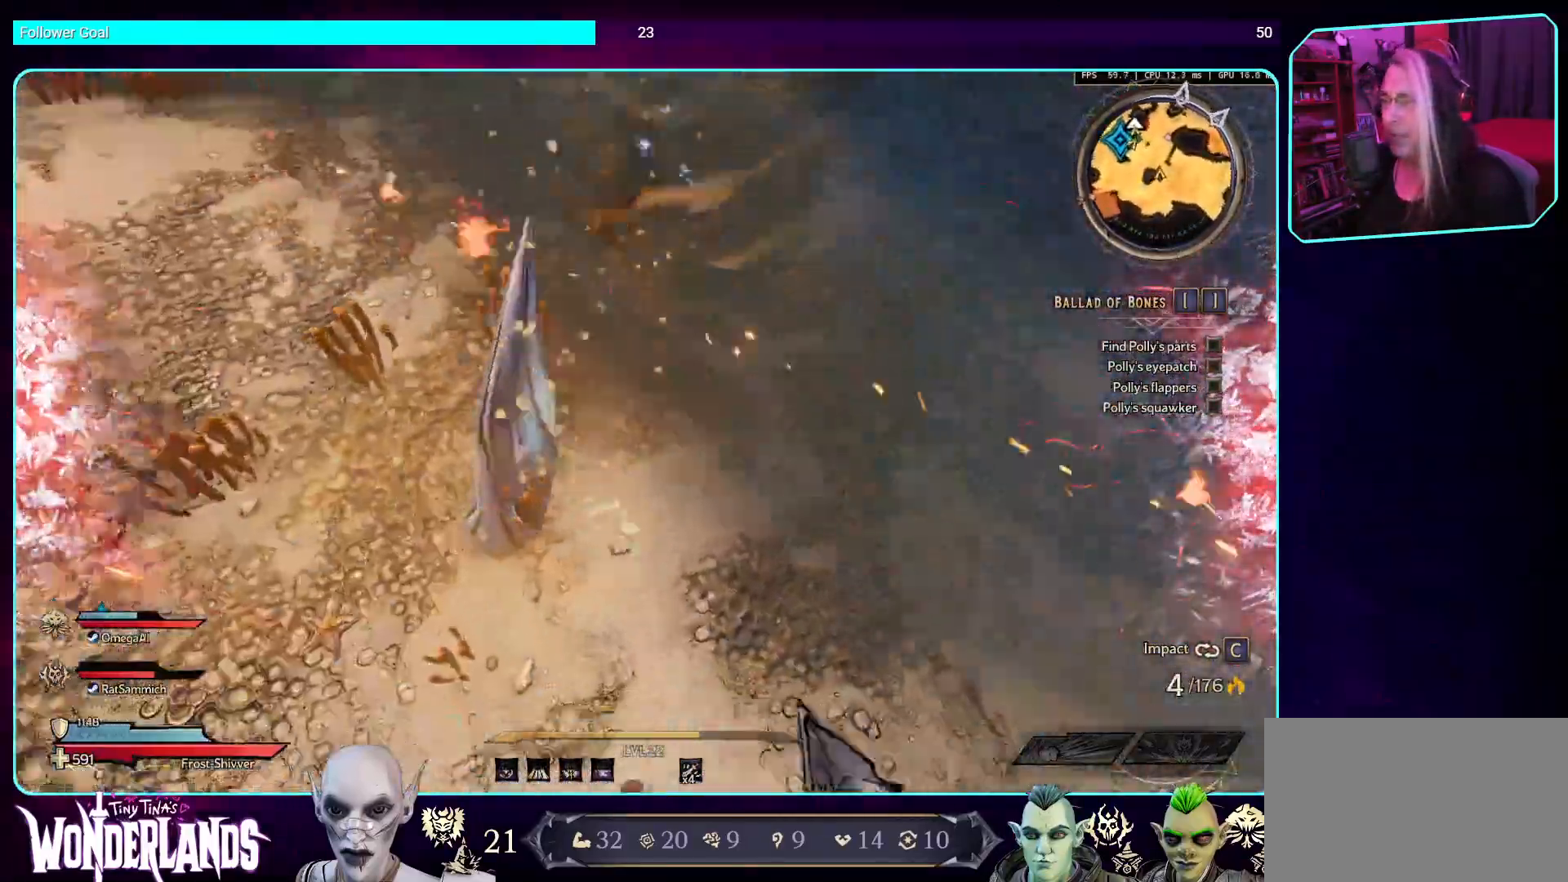
{"keys": ["a", "w"], "mouse": [], "events": [[33, "mouse_mb4", "up"], [151, "mouse_mb4", "down"], [151, "space", "up"], [268, "space", "down"], [285, "w", "down"], [436, "w", "up"], [453, "space", "up"], [470, "mouse_mb4", "up"], [503, "w", "down"]]}
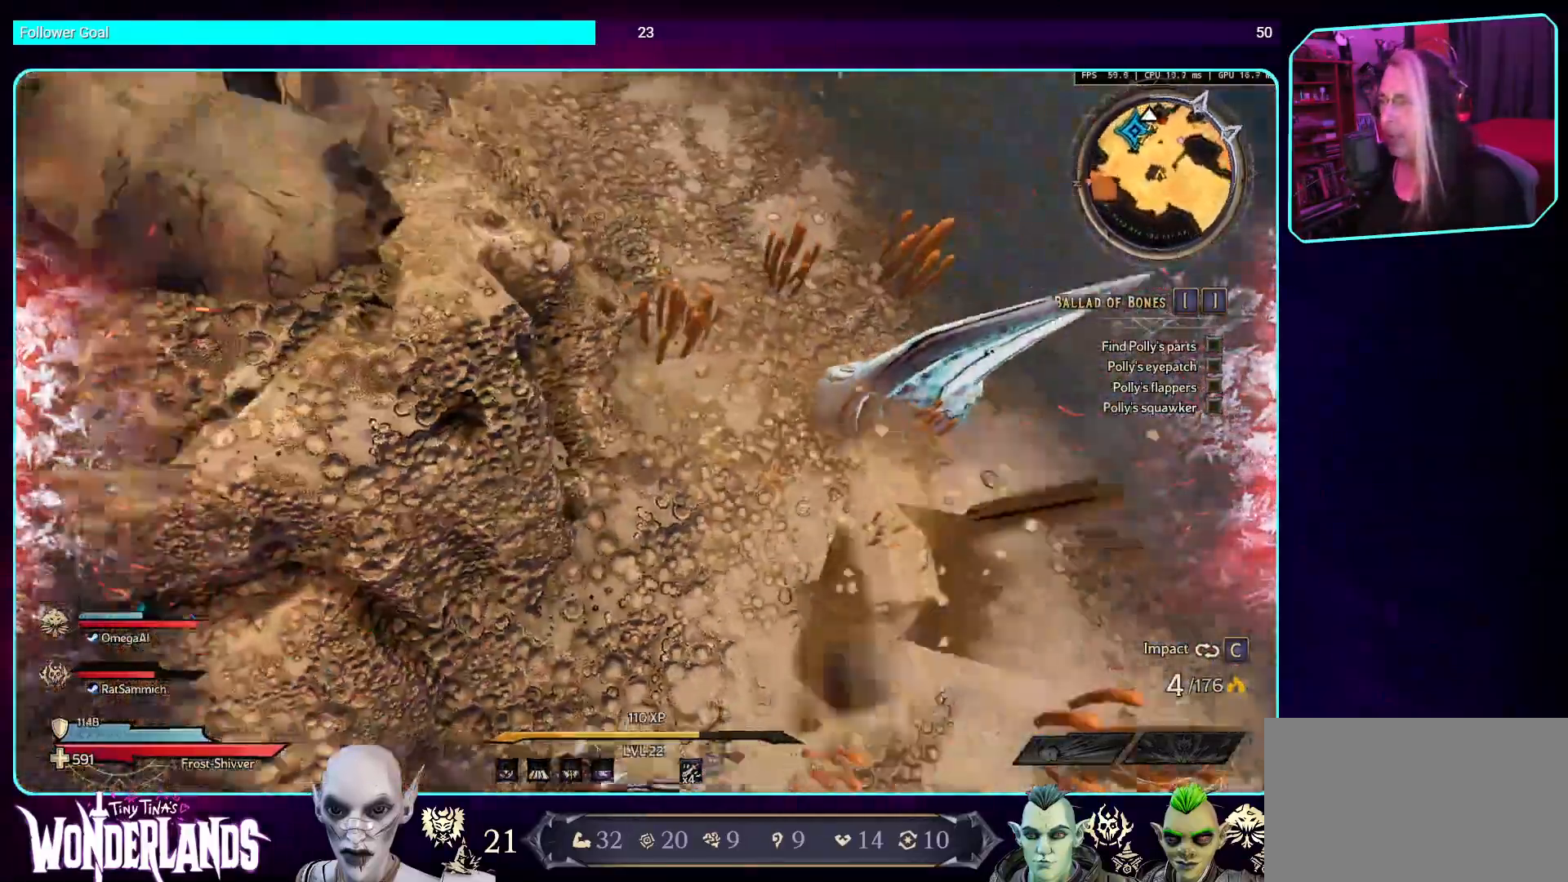
{"keys": ["a", "w"], "mouse": ["mb4"], "events": [[34, "mouse_mb4", "down"], [84, "space", "down"], [252, "space", "up"], [286, "mouse_mb4", "up"], [437, "mouse_mb4", "down"]]}
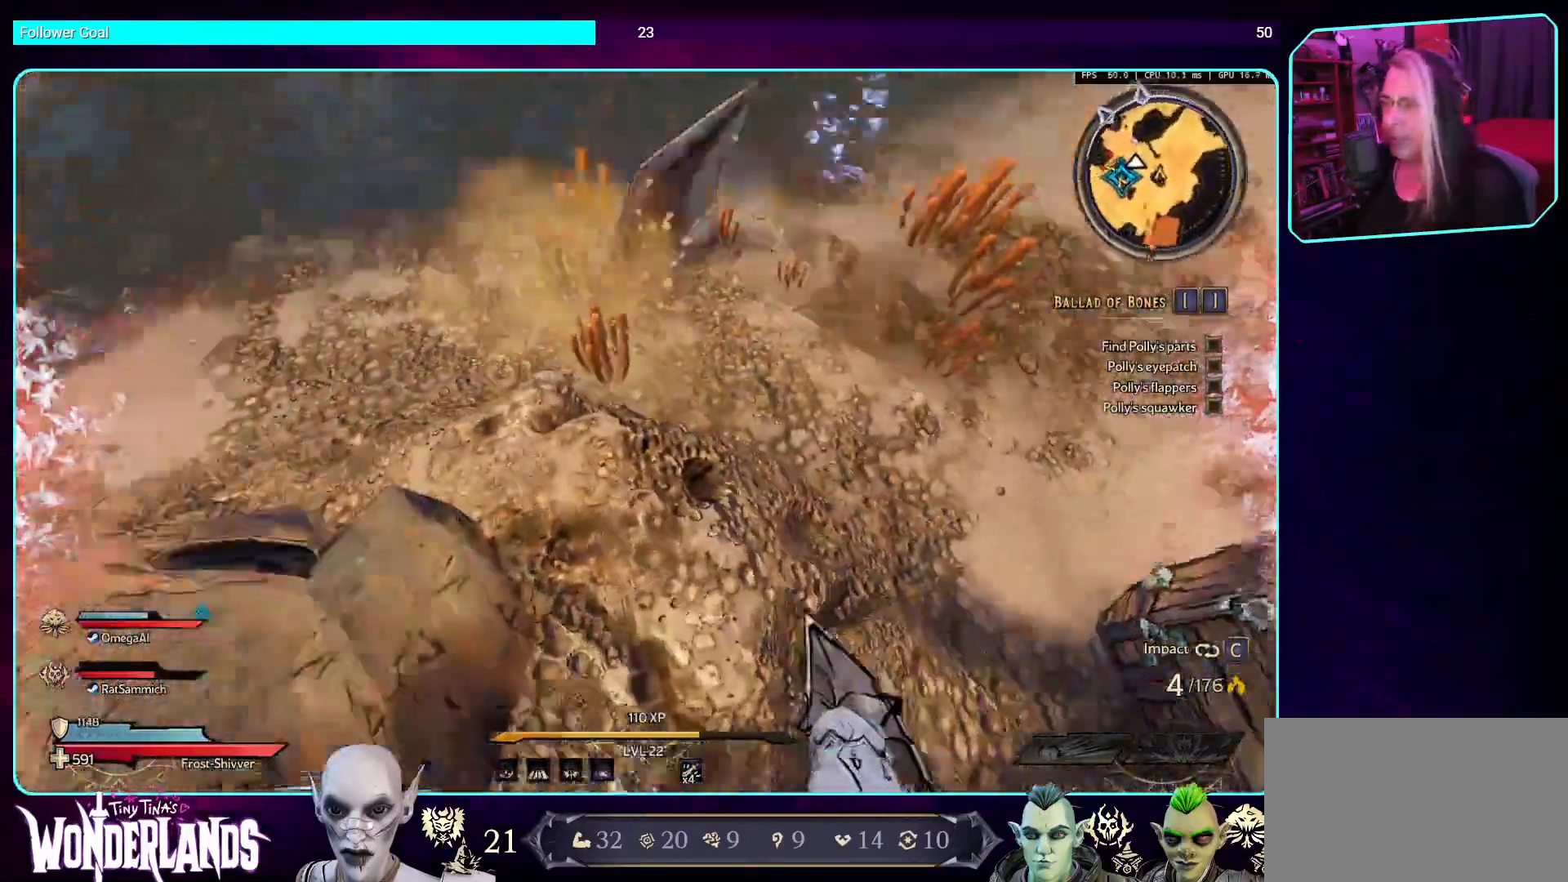
{"keys": ["a"], "mouse": ["mb4"], "events": [[34, "space", "down"], [84, "mouse_mb4", "up"], [185, "space", "up"], [269, "mouse_mb4", "down"], [436, "w", "up"]]}
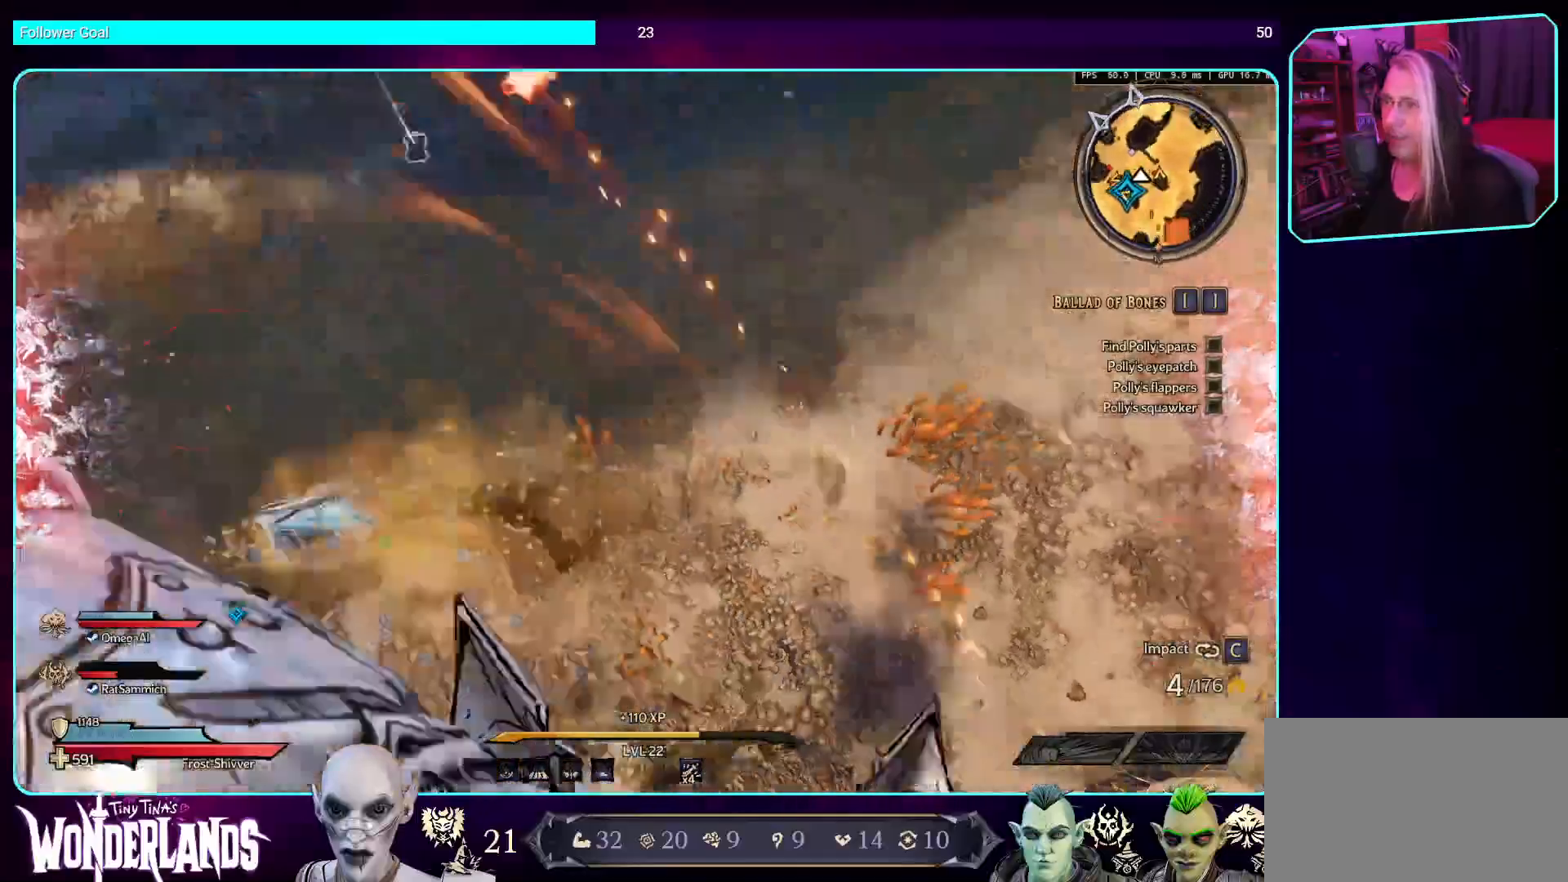
{"keys": ["d", "w"], "mouse": [], "events": [[84, "mouse_mb4", "up"], [302, "w", "down"], [436, "a", "up"], [487, "d", "down"]]}
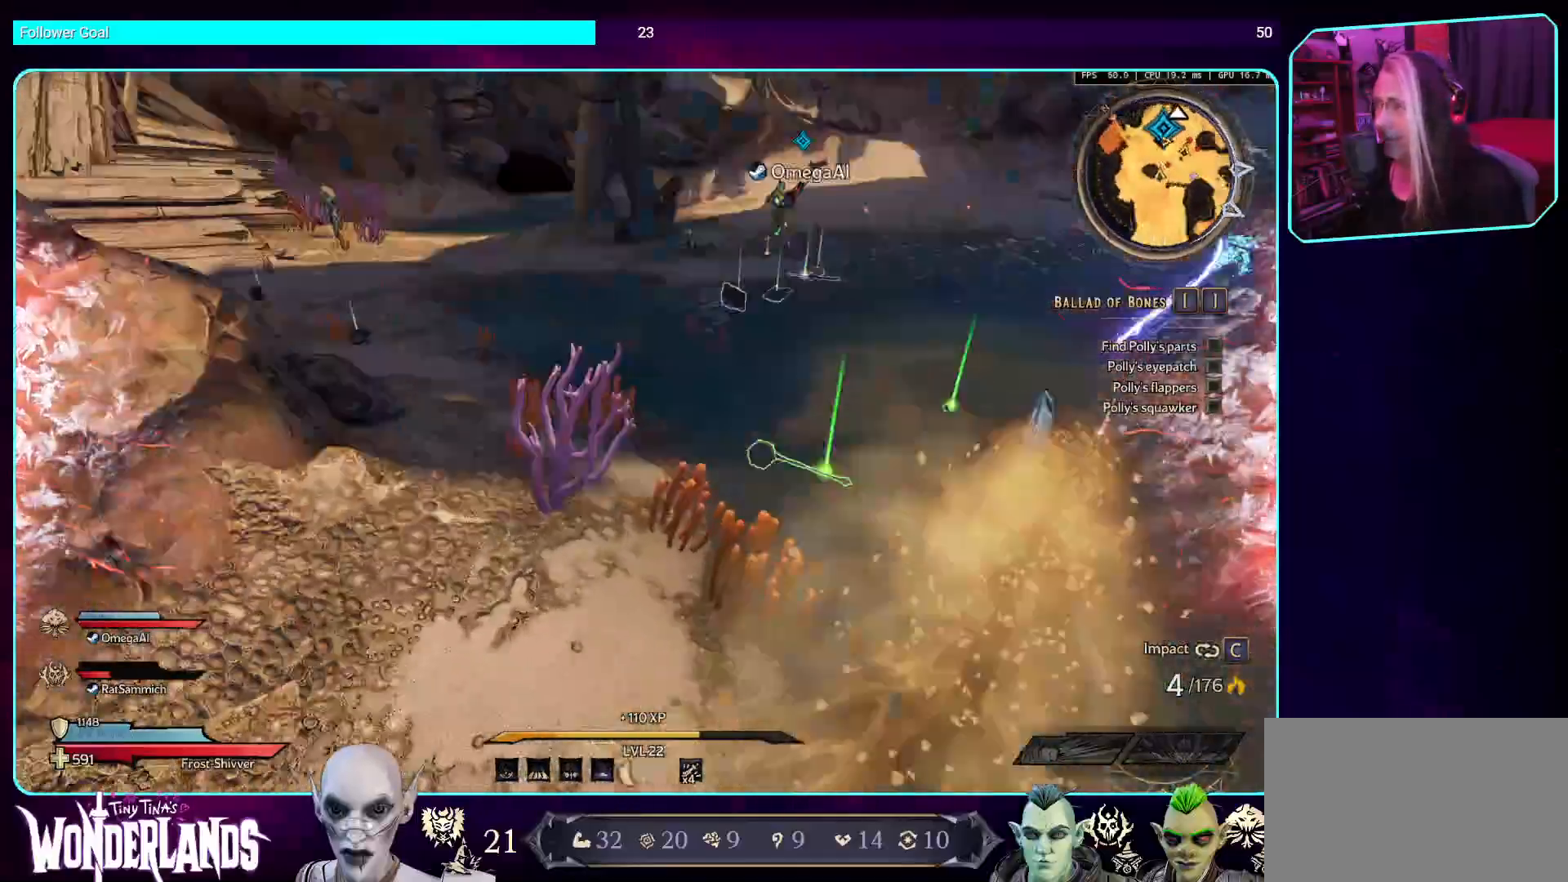
{"keys": ["d", "w"], "mouse": [], "events": [[219, "space", "down"], [370, "space", "up"]]}
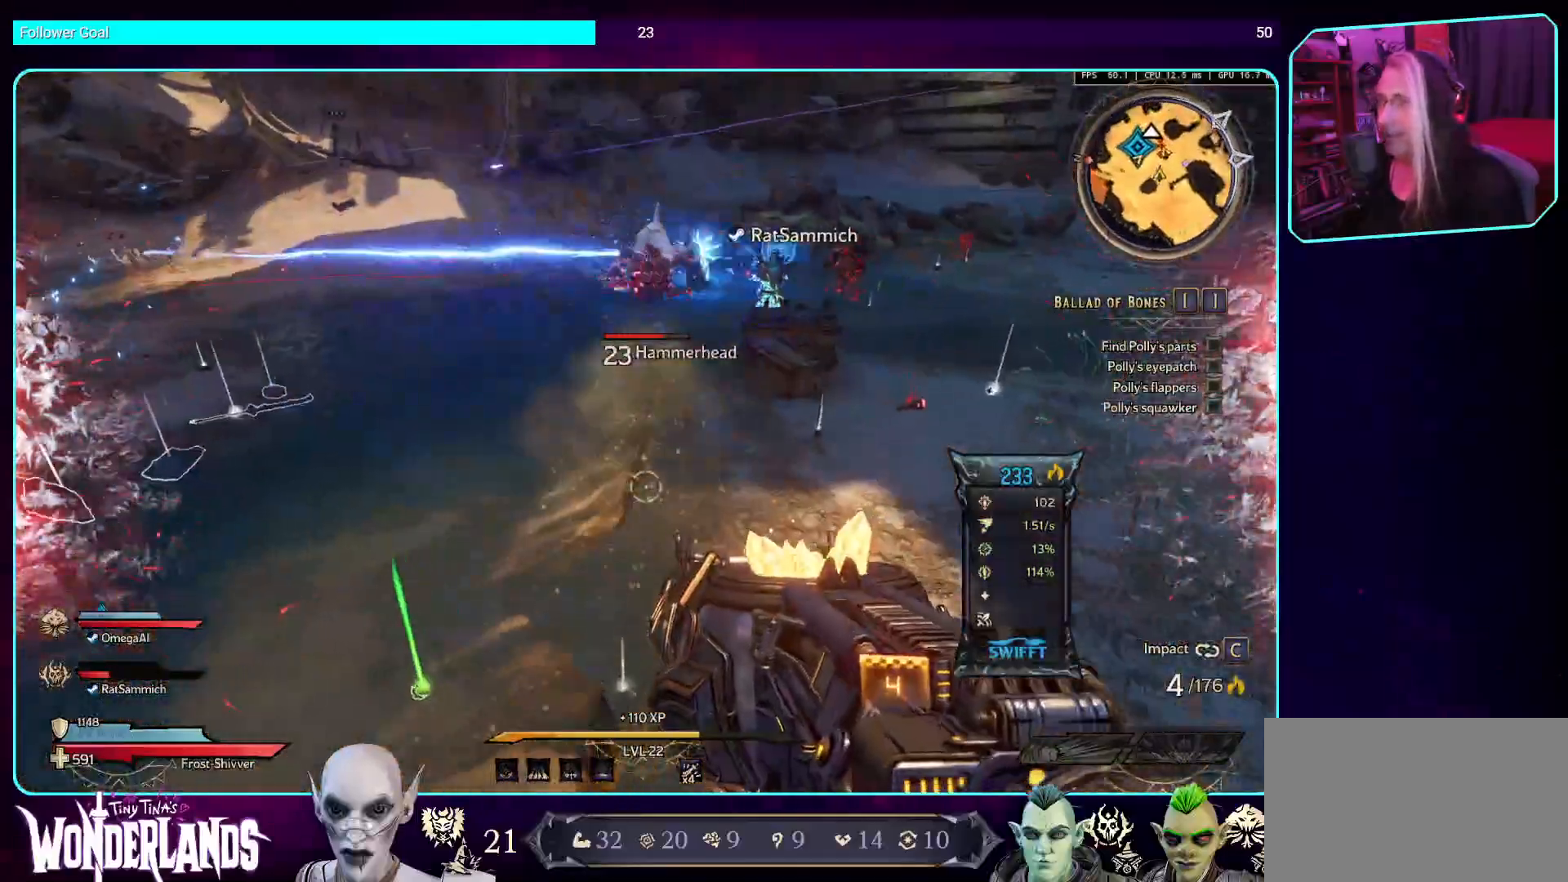
{"keys": ["a"], "mouse": [], "events": [[118, "d", "up"], [403, "a", "down"], [420, "w", "up"]]}
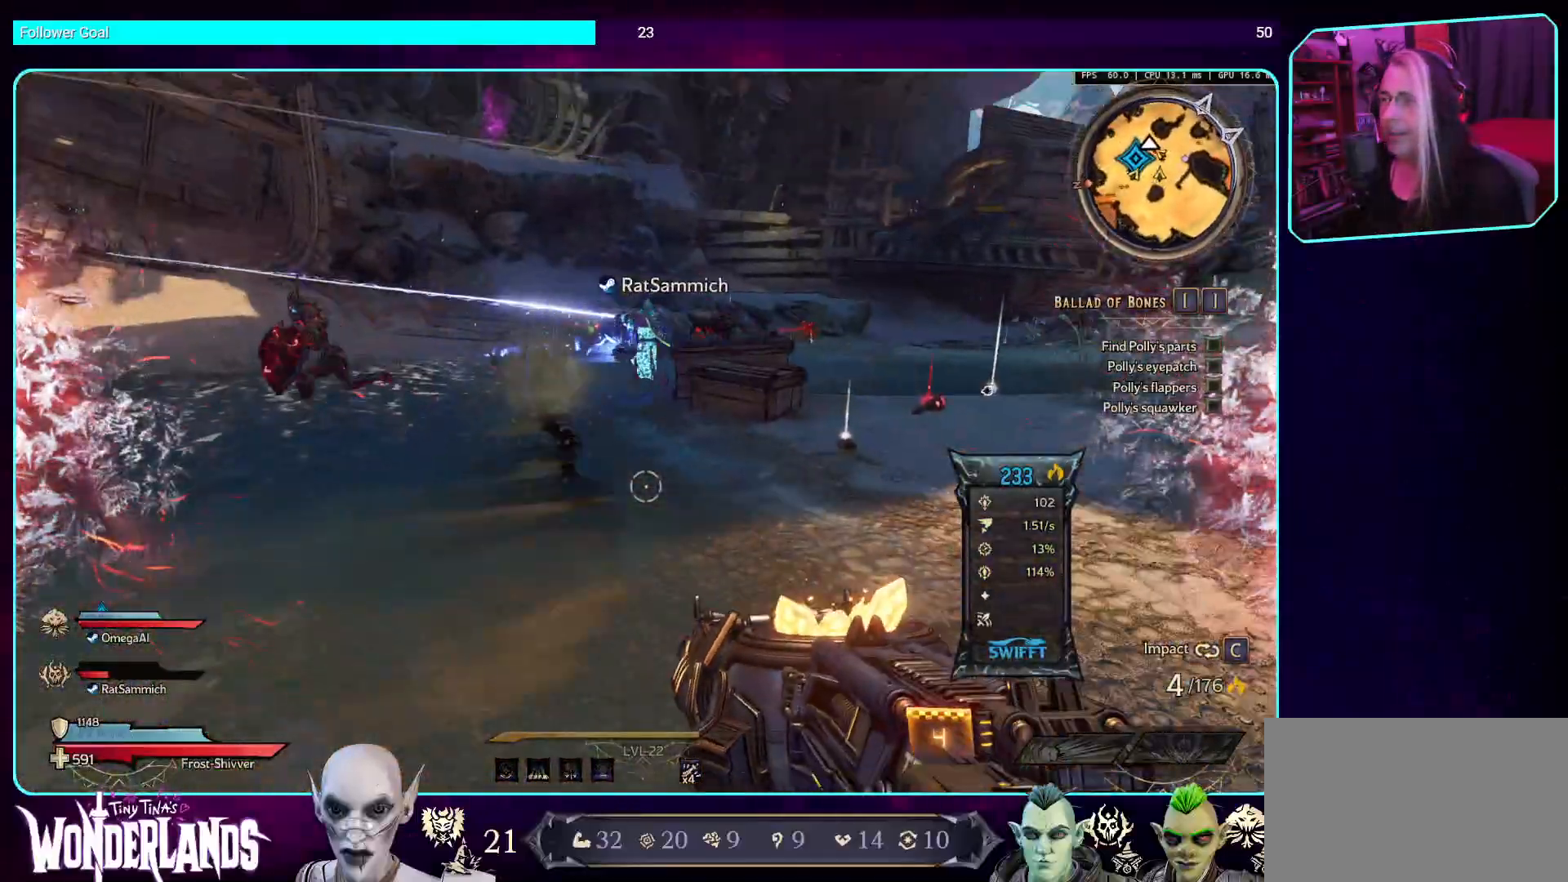
{"keys": ["a"], "mouse": [], "events": [[67, "w", "down"], [436, "w", "up"]]}
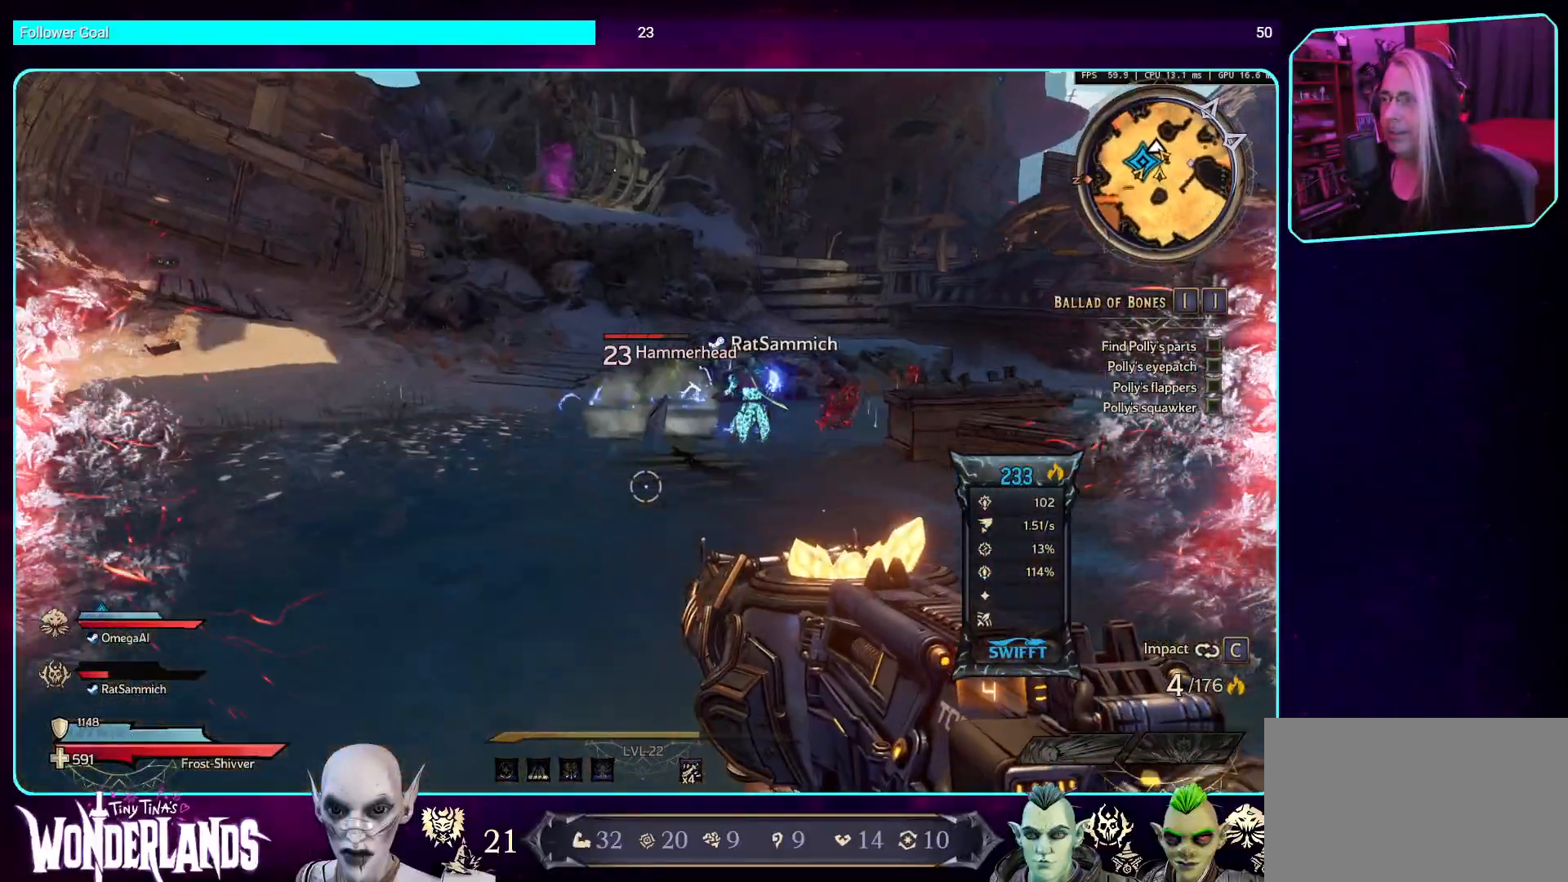
{"keys": ["a", "w"], "mouse": [], "events": [[84, "w", "down"]]}
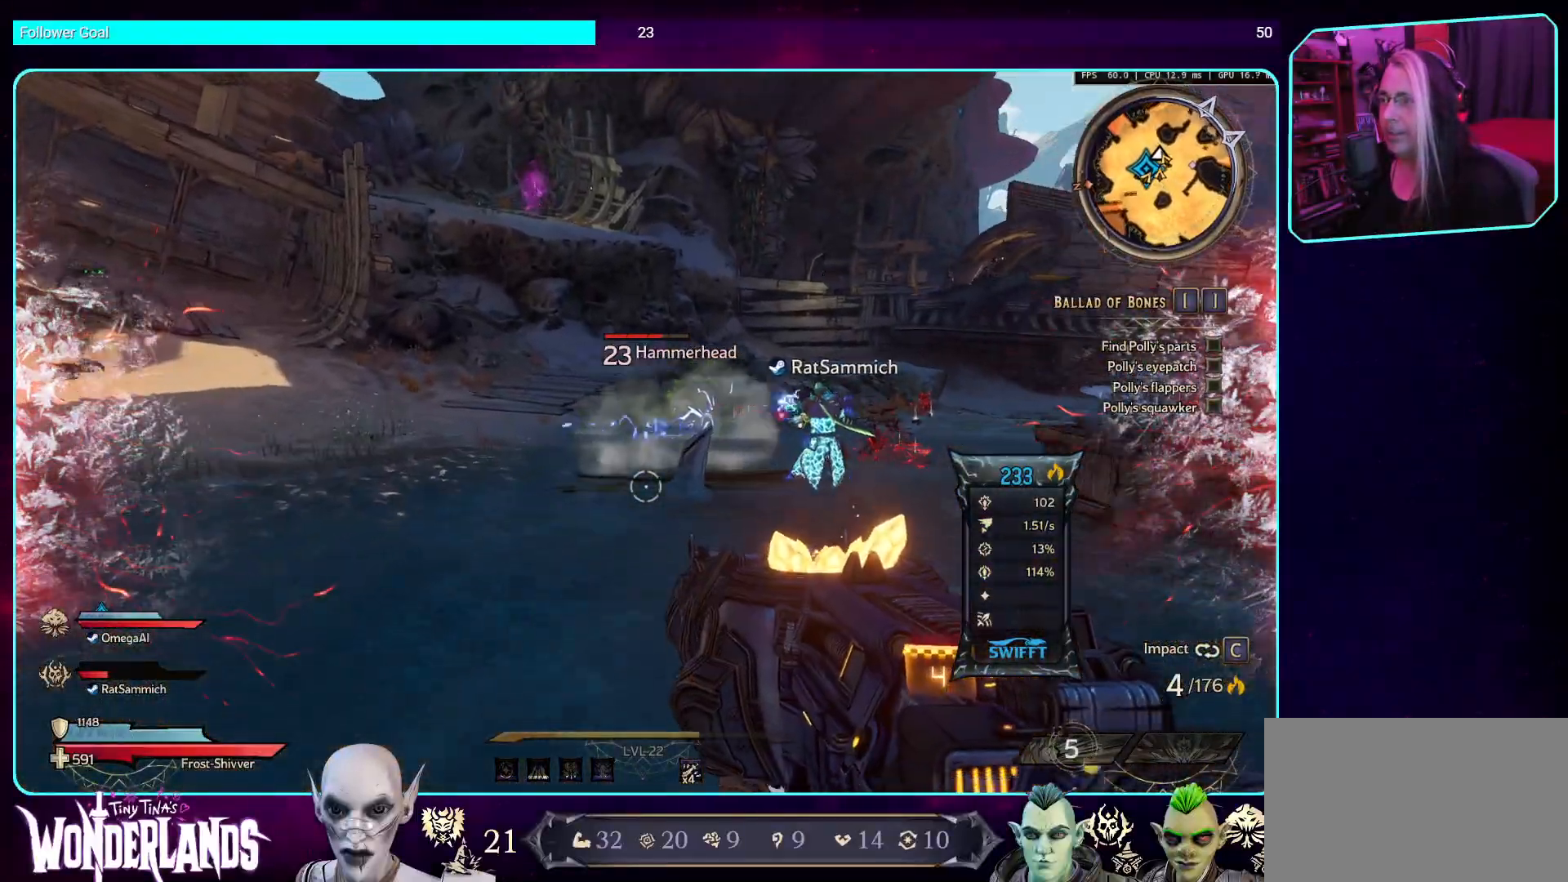
{"keys": ["shift", "w"], "mouse": [], "events": [[202, "a", "up"], [437, "shift", "down"]]}
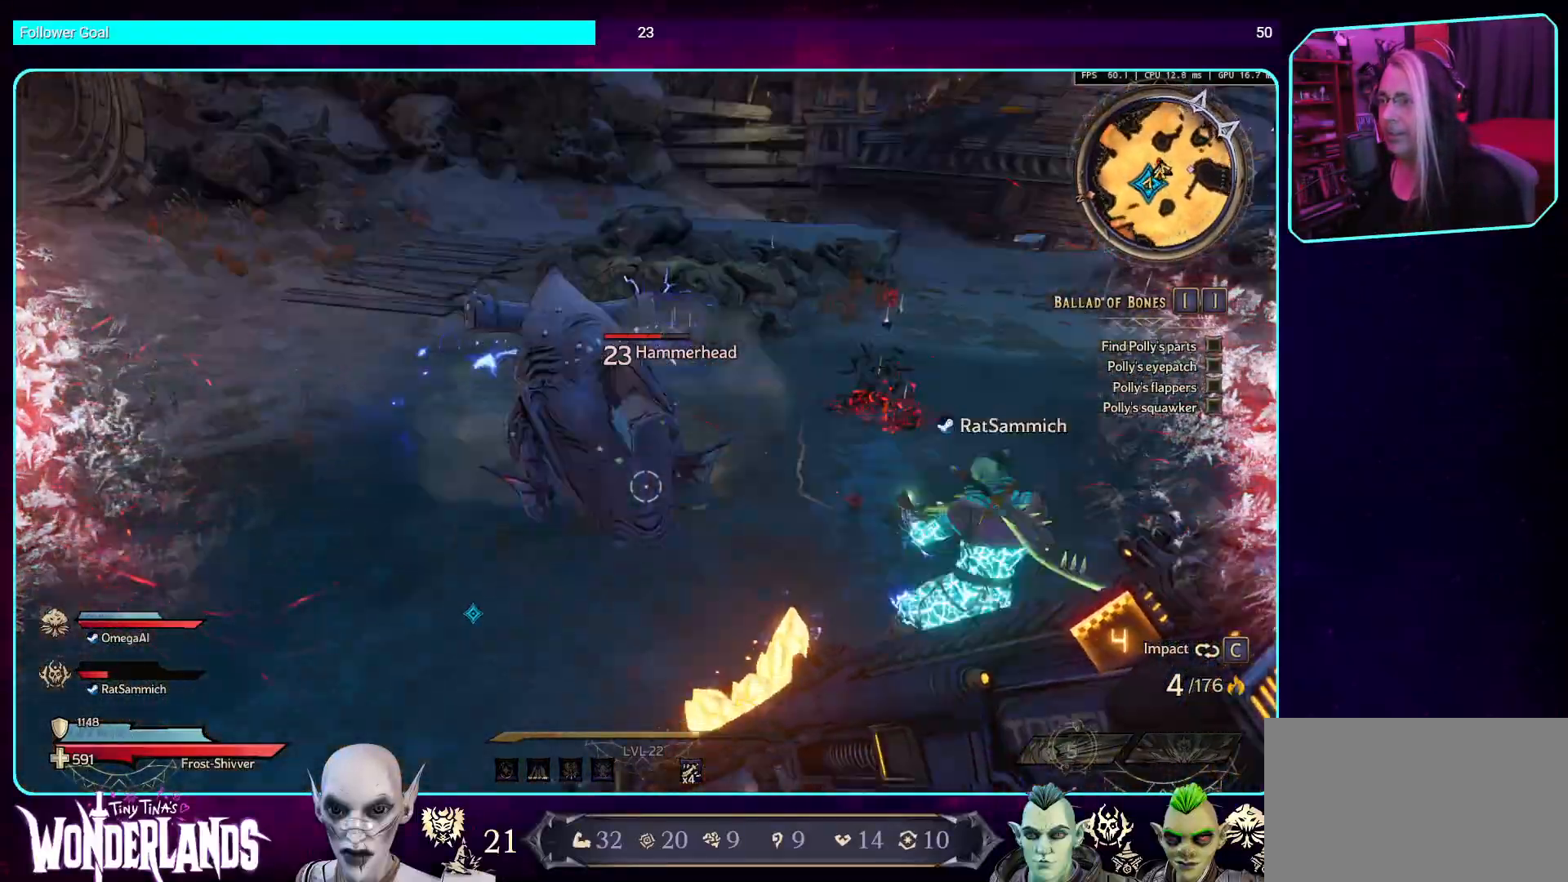
{"keys": [], "mouse": [], "events": [[84, "space", "down"], [151, "shift", "up"], [201, "space", "up"], [487, "w", "up"]]}
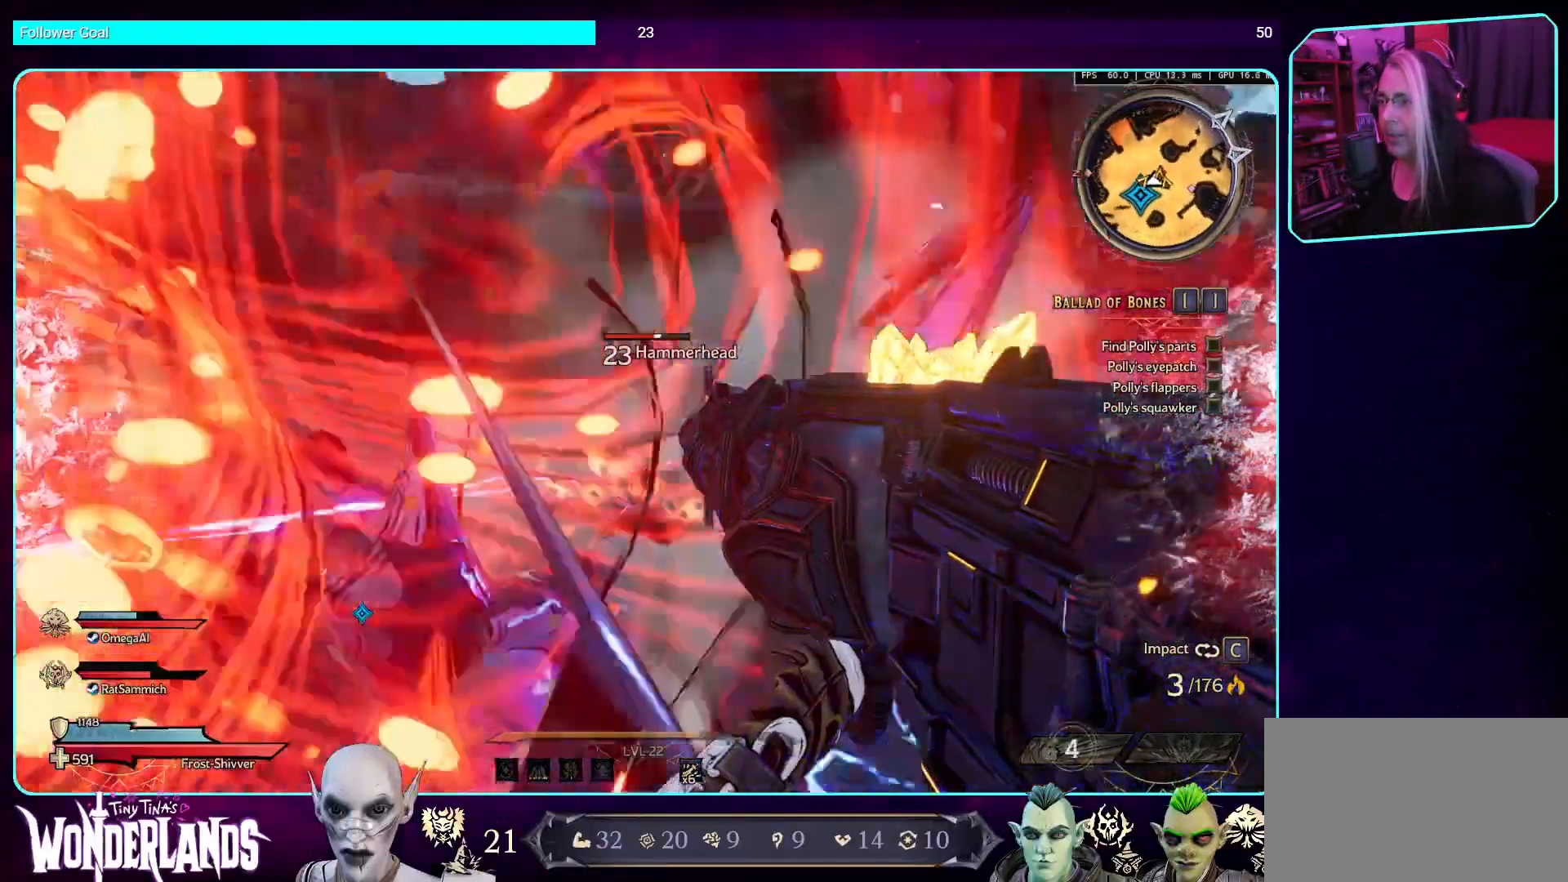
{"keys": [], "mouse": [], "events": [[269, "mouse_left", "down"], [504, "mouse_left", "up"]]}
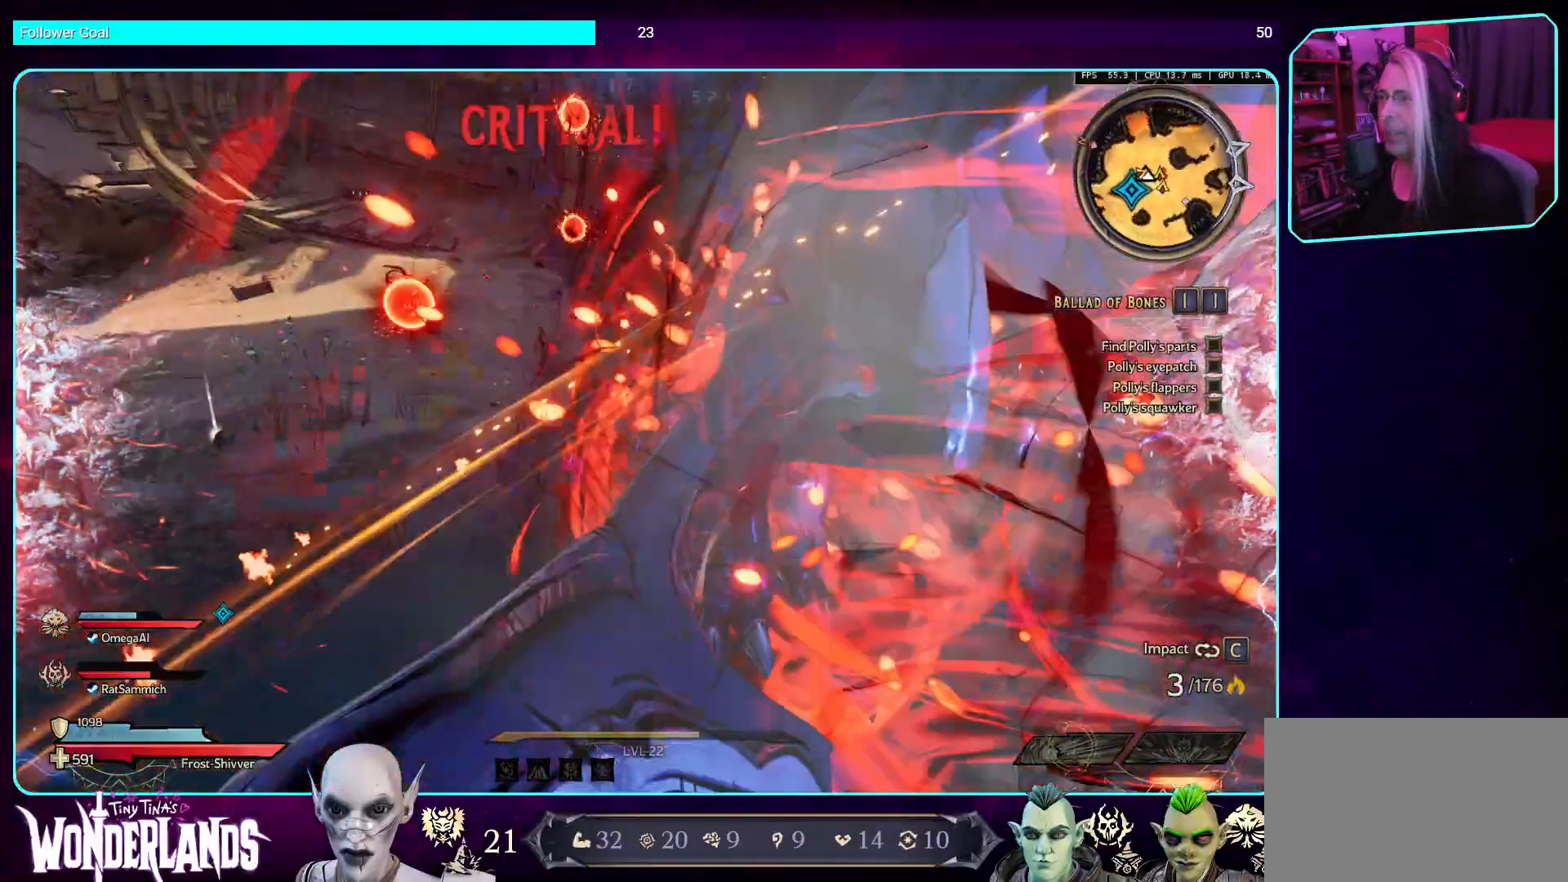
{"keys": [], "mouse": ["mb4"], "events": [[117, "mouse_left", "down"], [319, "w", "down"], [403, "mouse_mb4", "down"], [403, "w", "up"], [503, "mouse_left", "up"]]}
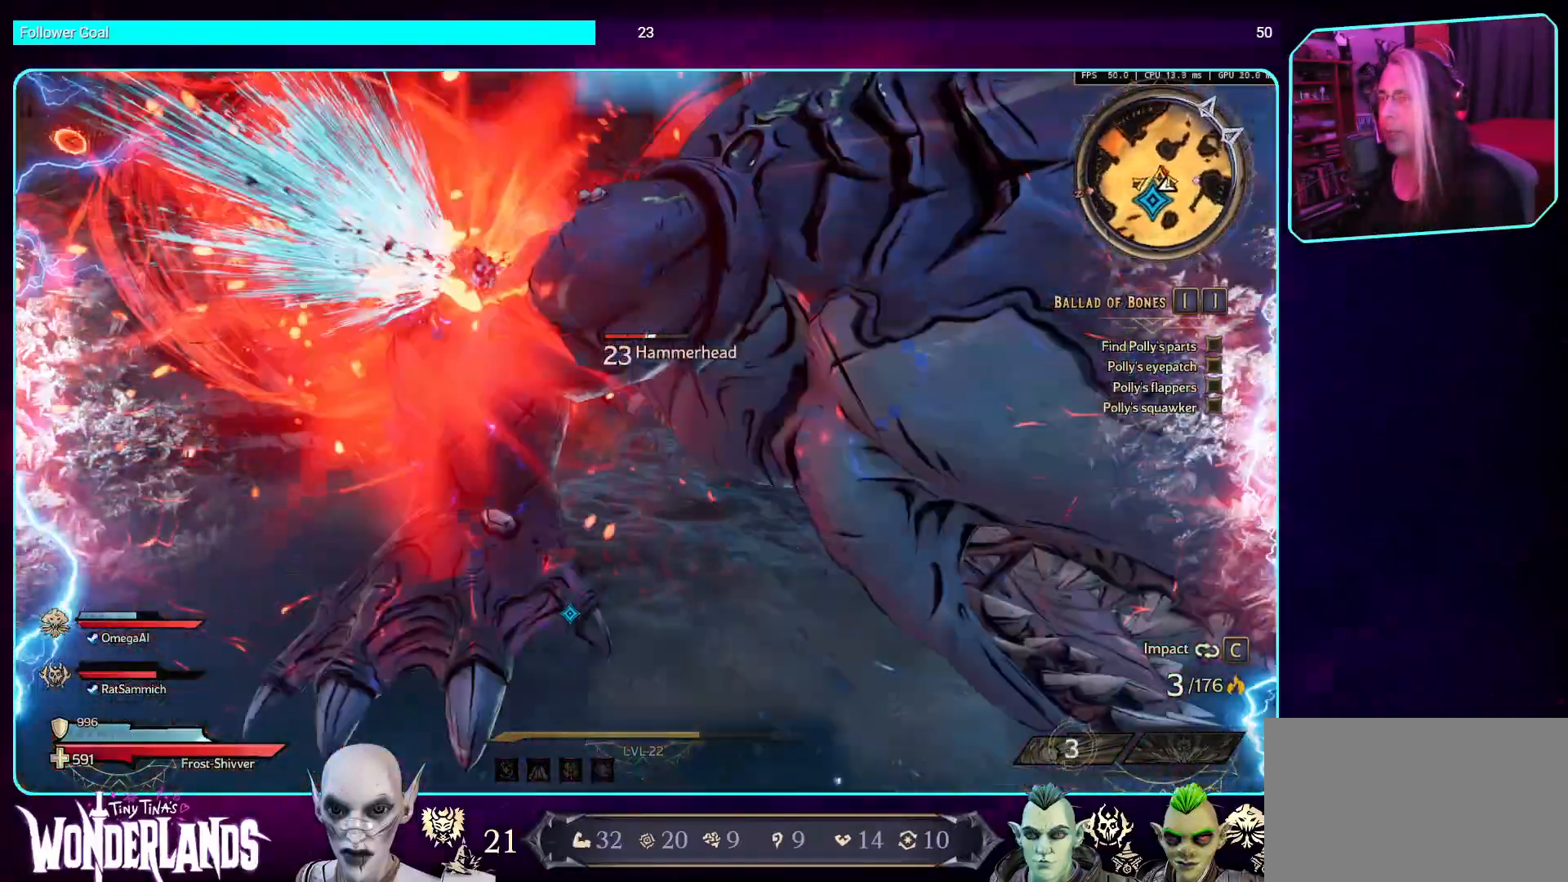
{"keys": [], "mouse": [], "events": [[84, "mouse_mb4", "up"], [269, "mouse_mb4", "down"], [437, "mouse_mb4", "up"]]}
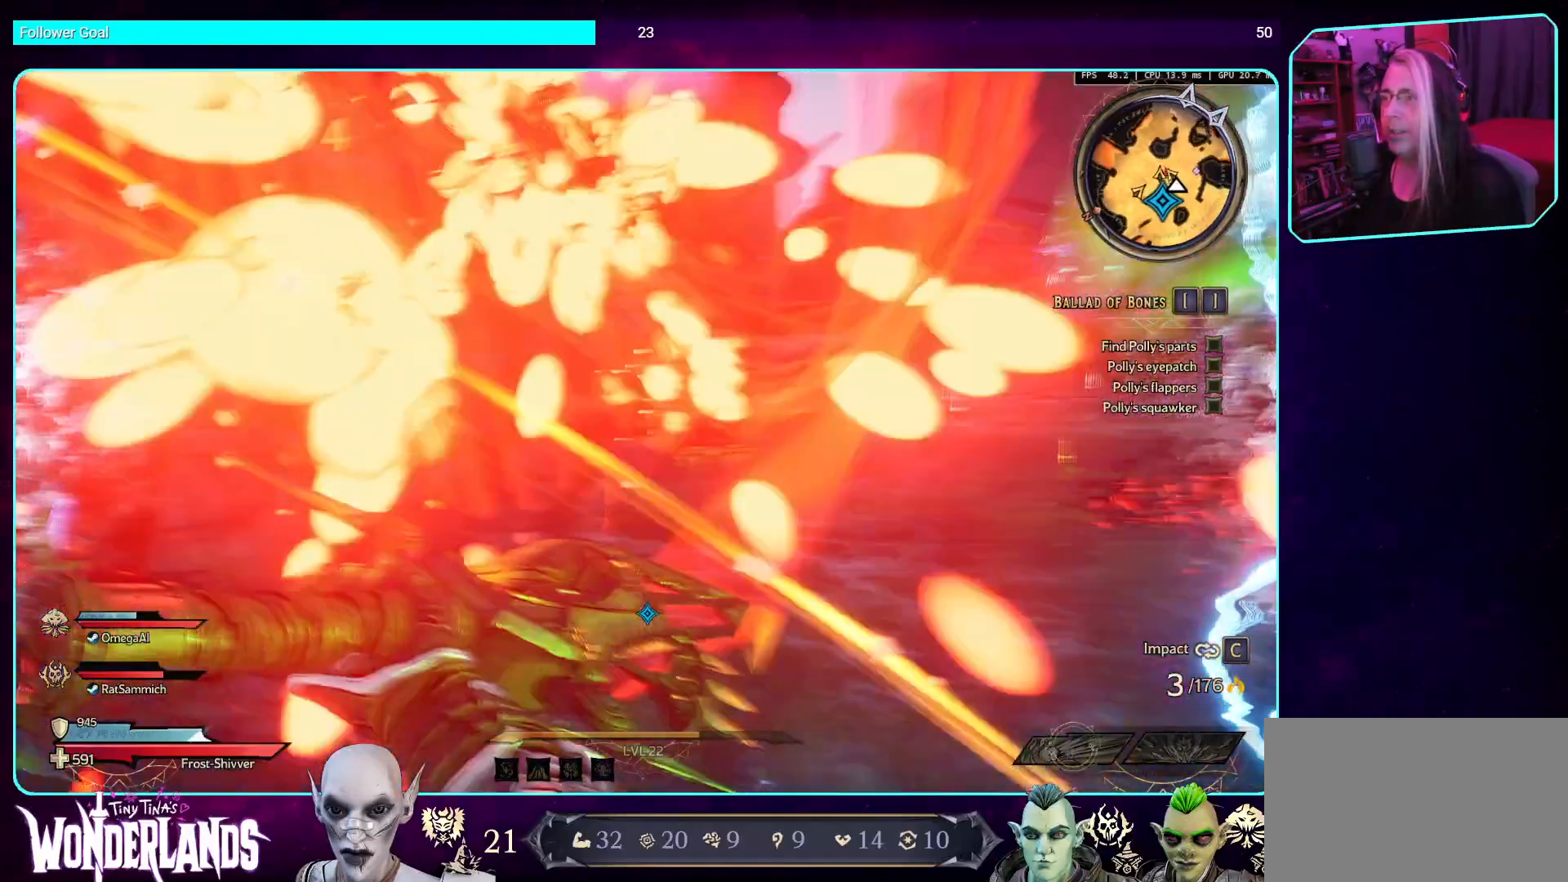
{"keys": [], "mouse": ["mb4"], "events": [[134, "mouse_mb4", "down"], [269, "mouse_mb4", "up"], [369, "mouse_mb4", "down"]]}
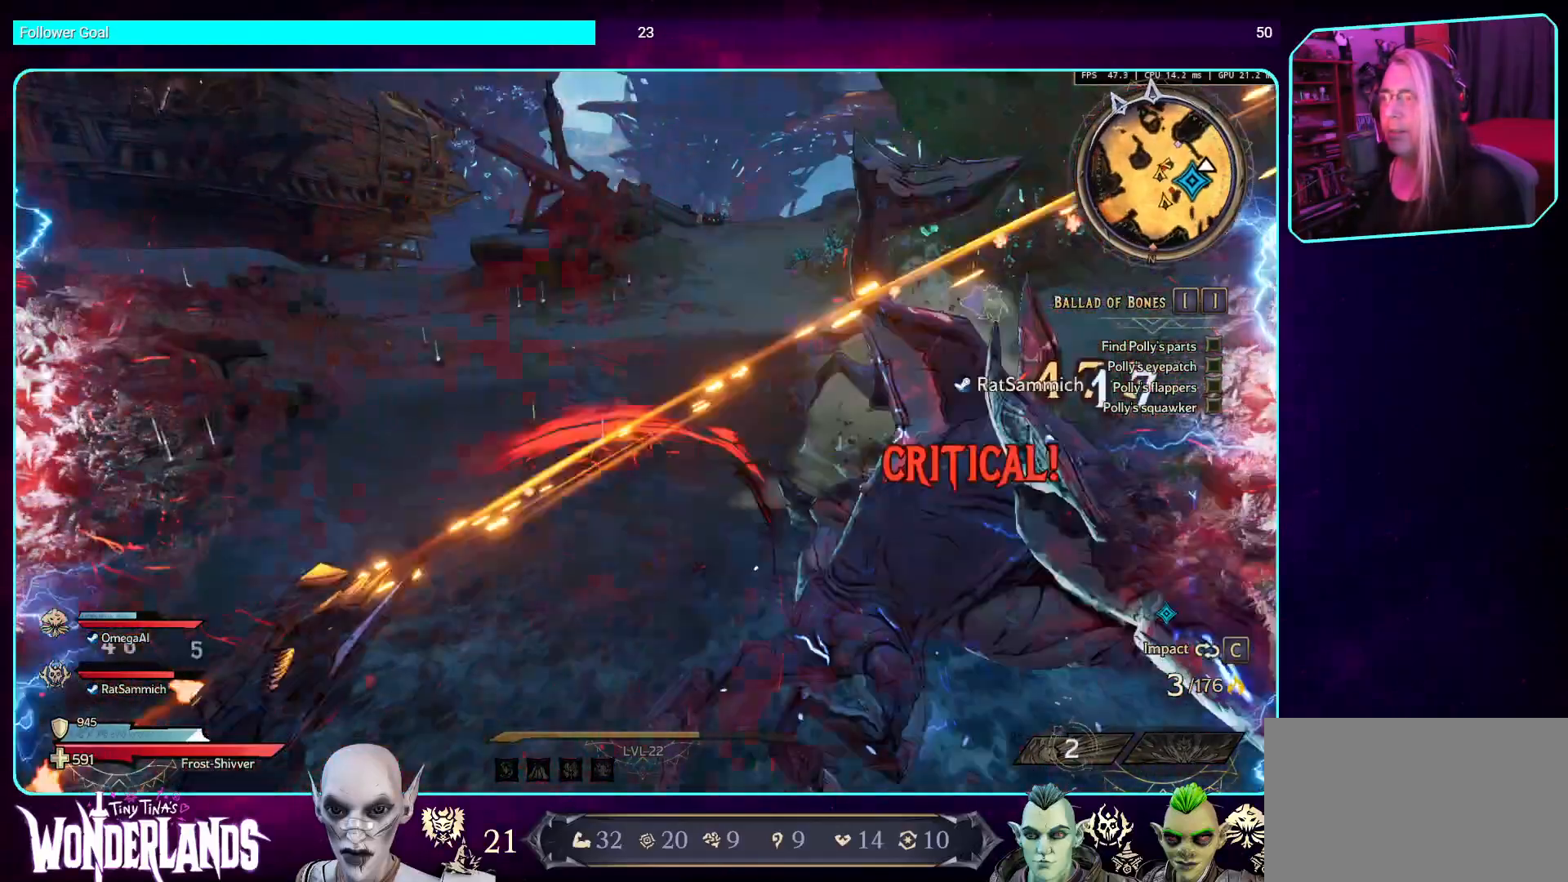
{"keys": ["a", "w"], "mouse": [], "events": [[50, "mouse_mb4", "up"], [84, "a", "down"], [185, "mouse_mb4", "down"], [185, "space", "down"], [235, "w", "down"], [302, "space", "up"], [369, "mouse_mb4", "up"]]}